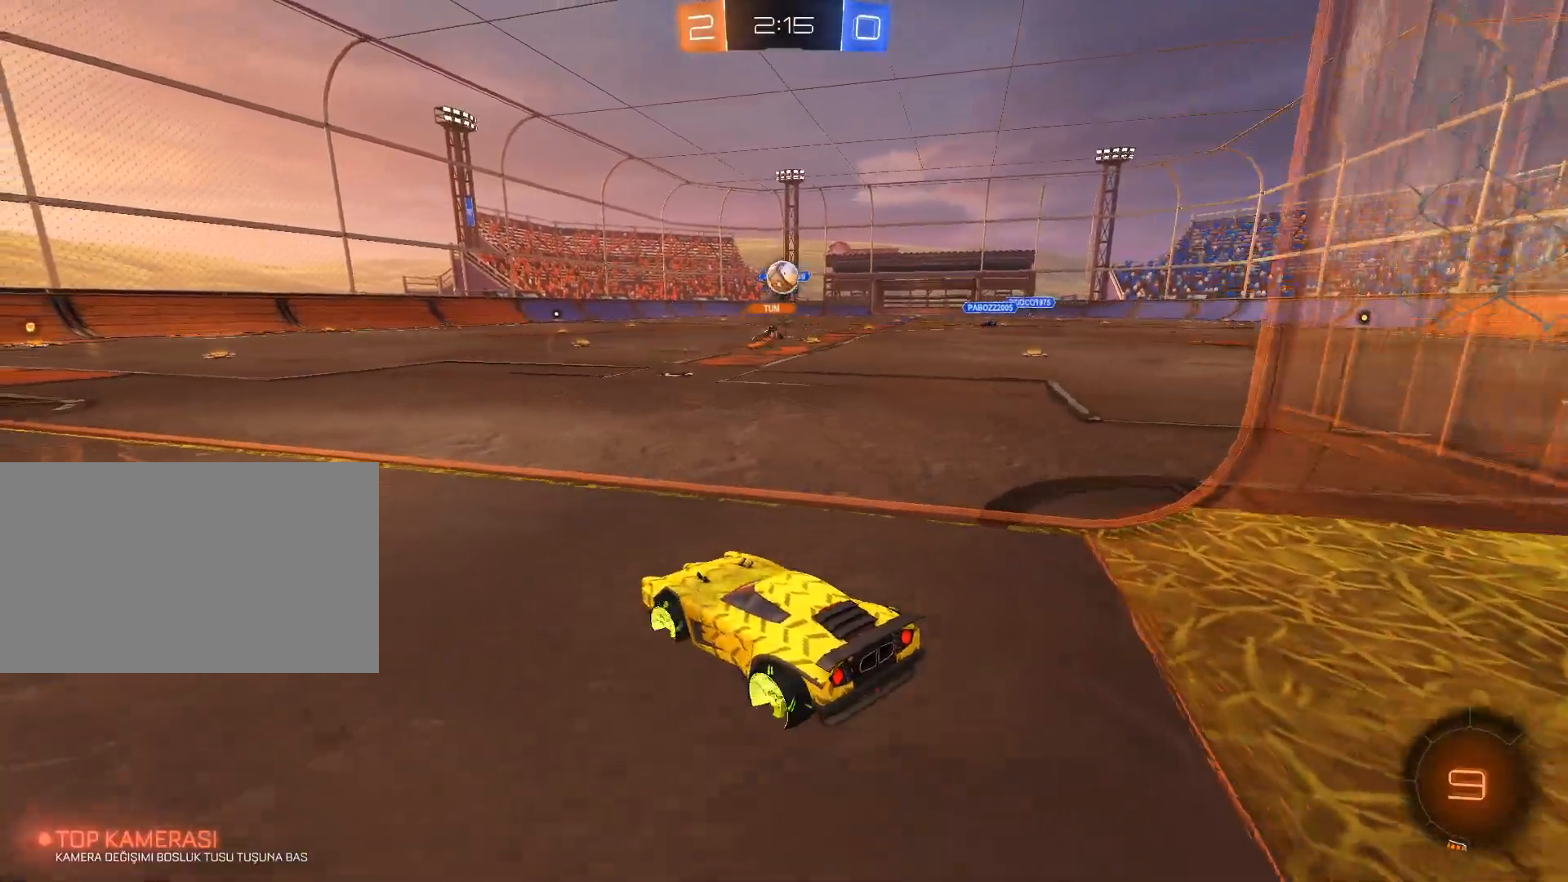
Gameplay with keyboard and mouse; each line is a JSON object with the keys and mouse buttons held at the frame after it. "events" lists presses ("down") and releases ("up") of "1", "2", "3", "4", "5", "a", "alt", "c", "caps_lock", "ctrl", "d", "e", "f", "g", "q", "r", "s", "shift", "space", "t", "tab", "v", "w", "x", "z", "mouse_left", "mouse_wheel" and "mouse_right" between this image and that frame as [ms after this image, input, new state], when the widget could be followed in between. "mouse_left", "mouse_wheel", "mouse_right" = the "left", "wheel", "right" buttons of the "mouse" list. No other keys are recorded. "wheel" means that the mouse wheel is clicked or scrolled. "mouse_move" is the direction in which the mouse moves at that frame (one of eight, or "still"), when it could be read.
{"keys": ["d", "w"], "mouse": [], "mouse_move": "still", "events": [[84, "a", "down"], [184, "a", "up"], [467, "d", "down"]]}
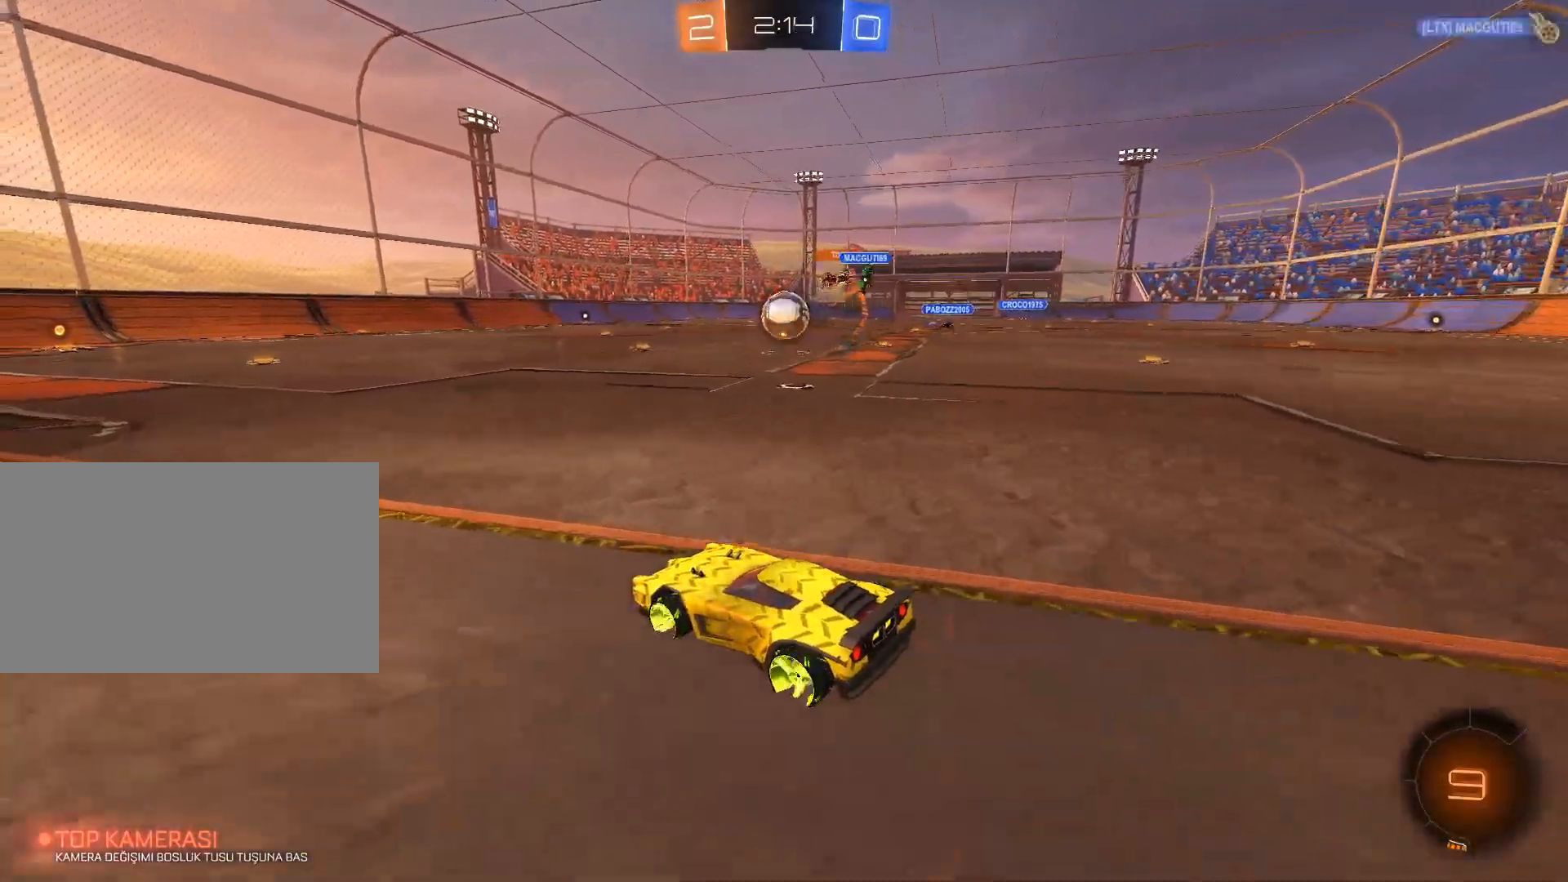
{"keys": [], "mouse": ["left"], "mouse_move": "still", "events": [[100, "w", "up"], [150, "mouse_left", "down"], [150, "mouse_right", "down"], [200, "d", "up"], [483, "mouse_right", "up"]]}
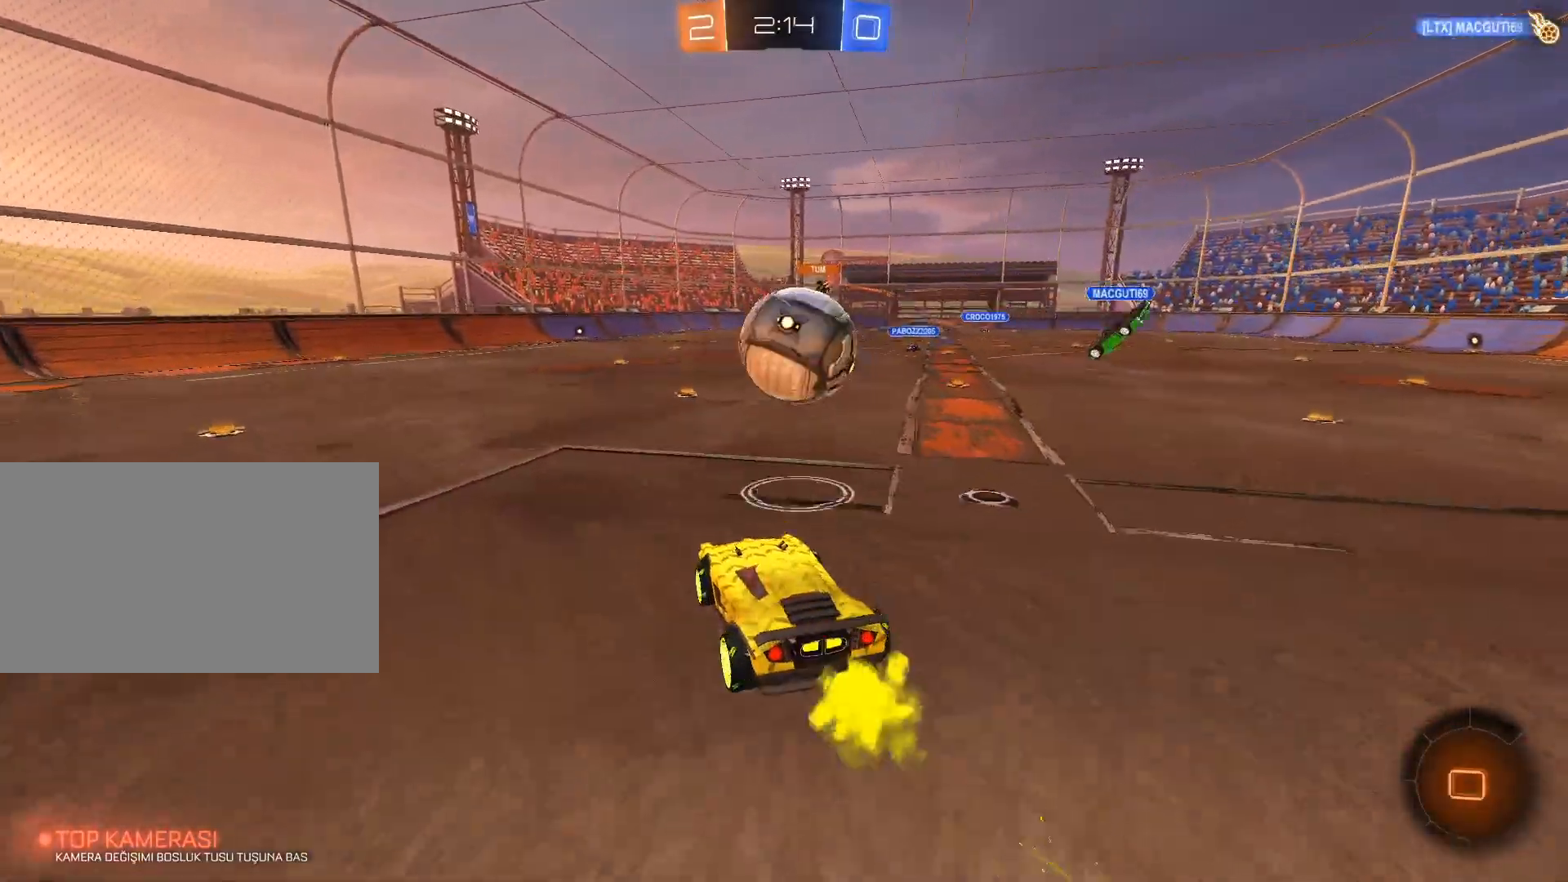
{"keys": ["w"], "mouse": [], "mouse_move": "still", "events": [[17, "d", "down"], [17, "w", "down"], [67, "mouse_right", "down"], [451, "mouse_left", "up"], [451, "mouse_right", "up"], [484, "d", "up"]]}
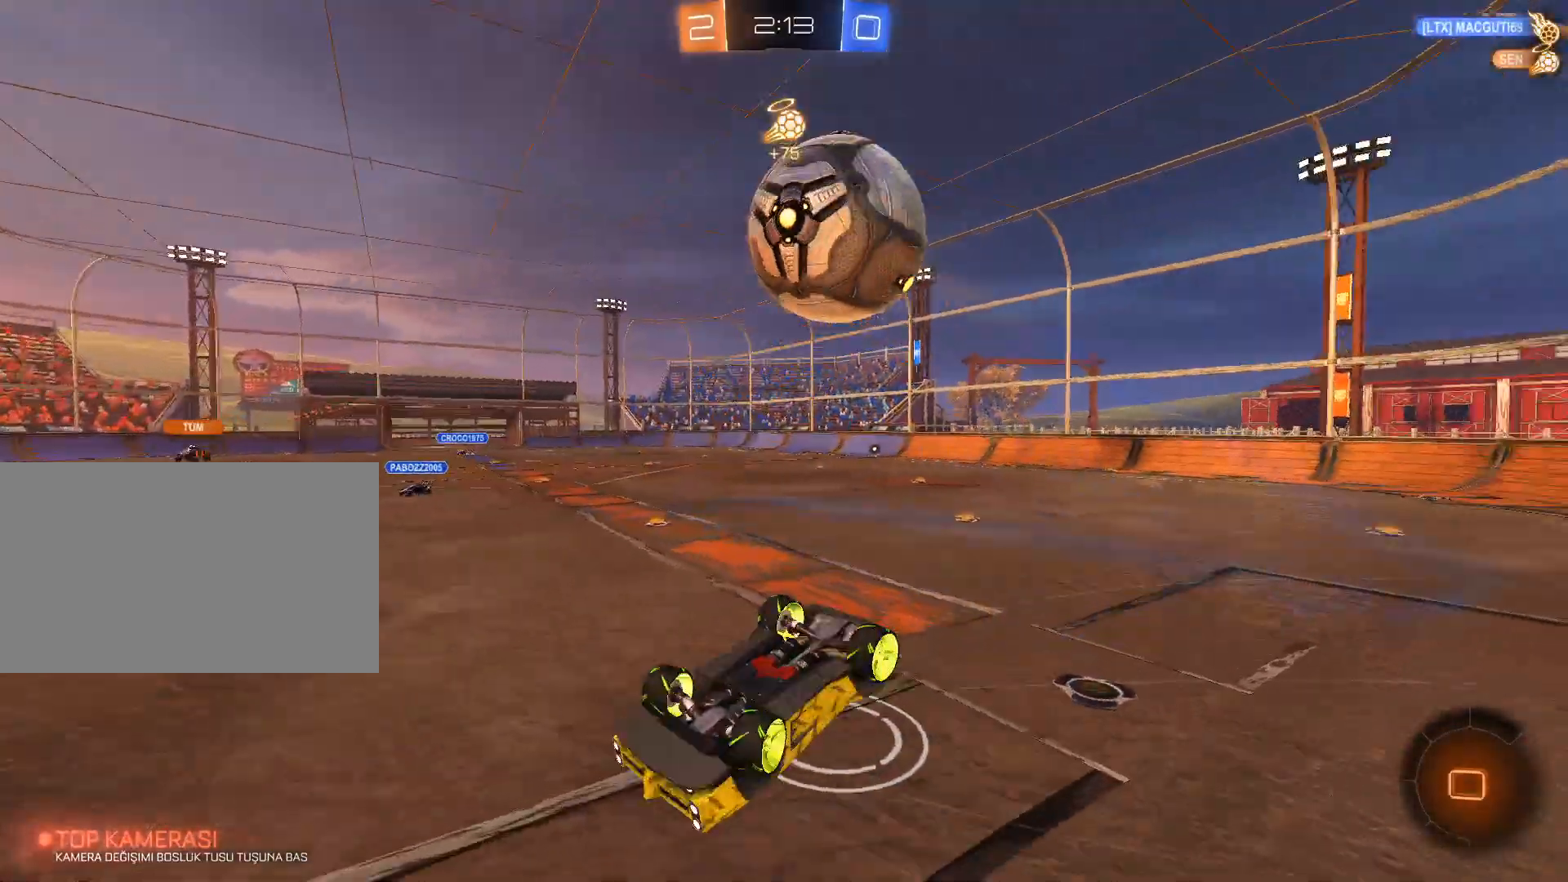
{"keys": [], "mouse": [], "mouse_move": "still", "events": [[83, "e", "down"], [83, "w", "up"], [233, "e", "up"]]}
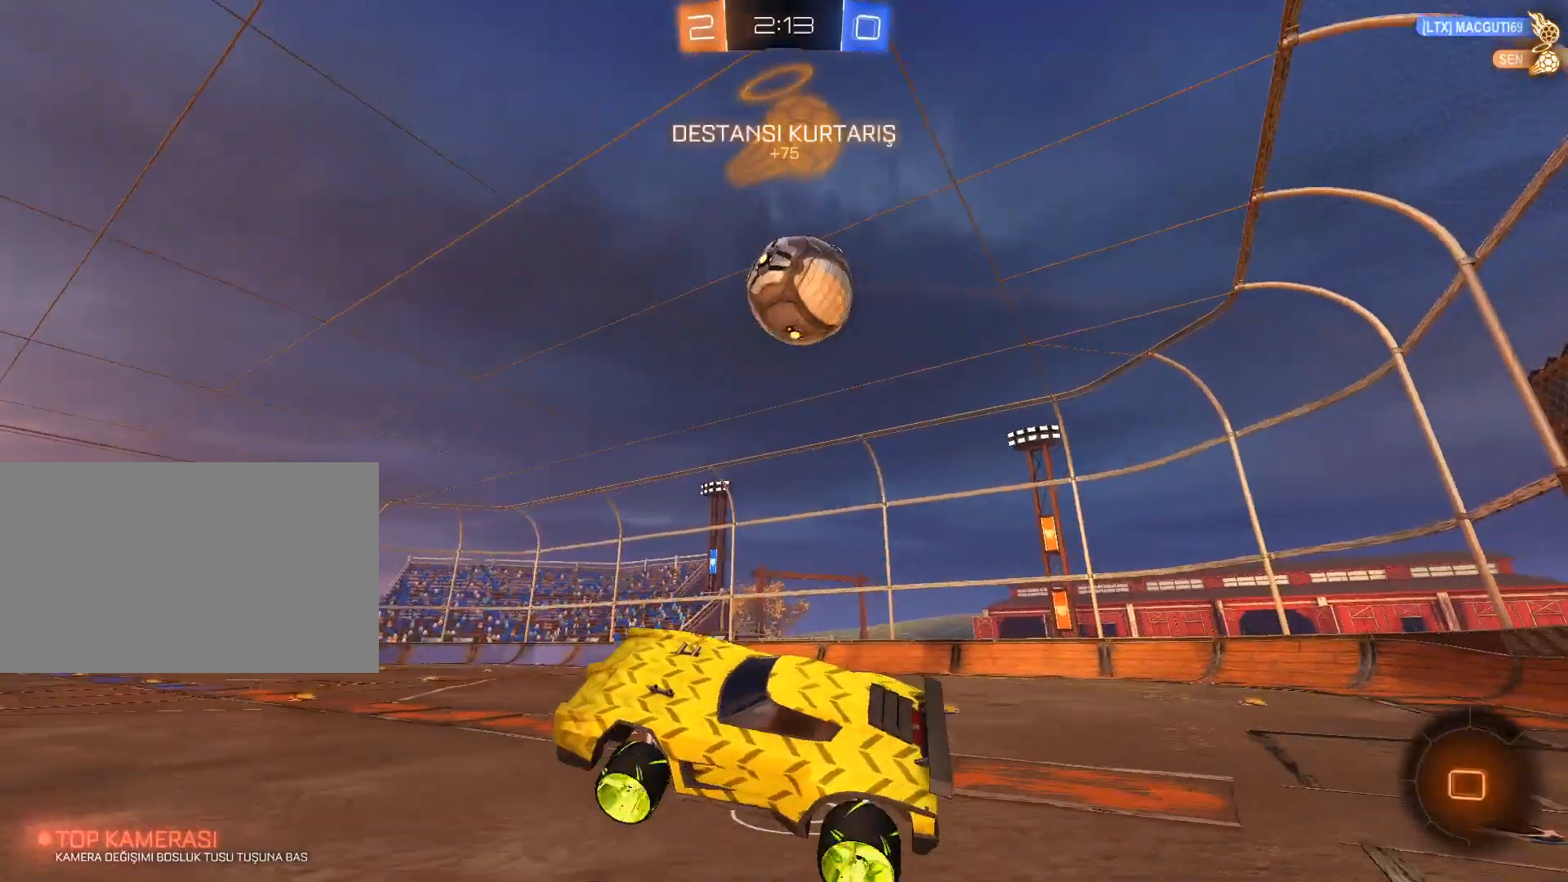
{"keys": ["d", "w"], "mouse": ["left"], "mouse_move": "still", "events": [[200, "w", "down"], [284, "d", "down"], [384, "mouse_left", "down"]]}
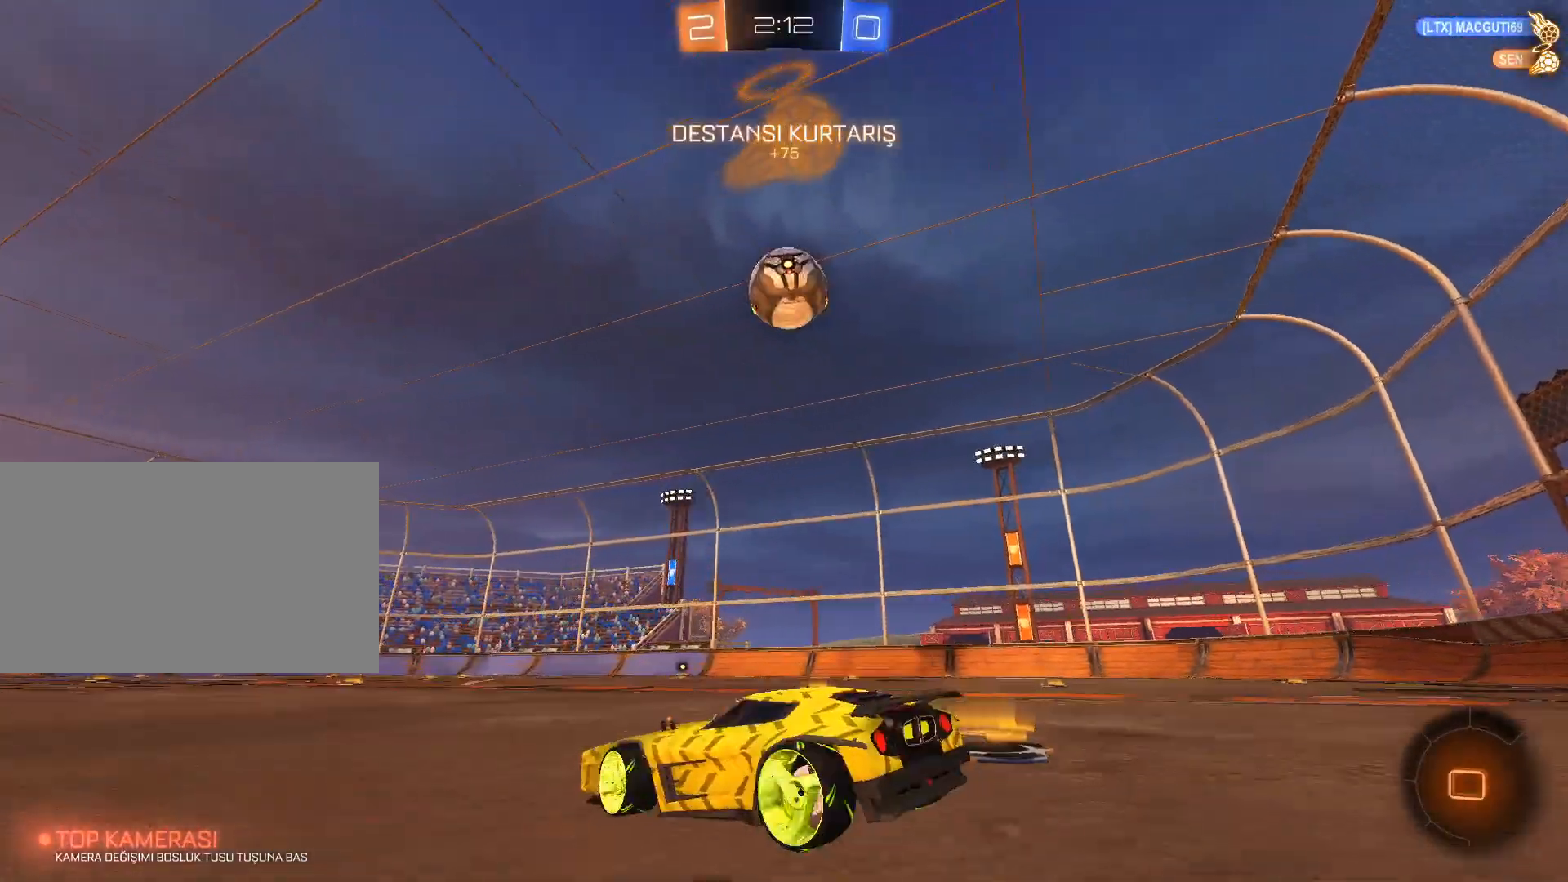
{"keys": ["a", "w"], "mouse": ["left"], "events": [[150, "d", "up"], [217, "a", "down"], [350, "a", "up"], [483, "a", "down"]]}
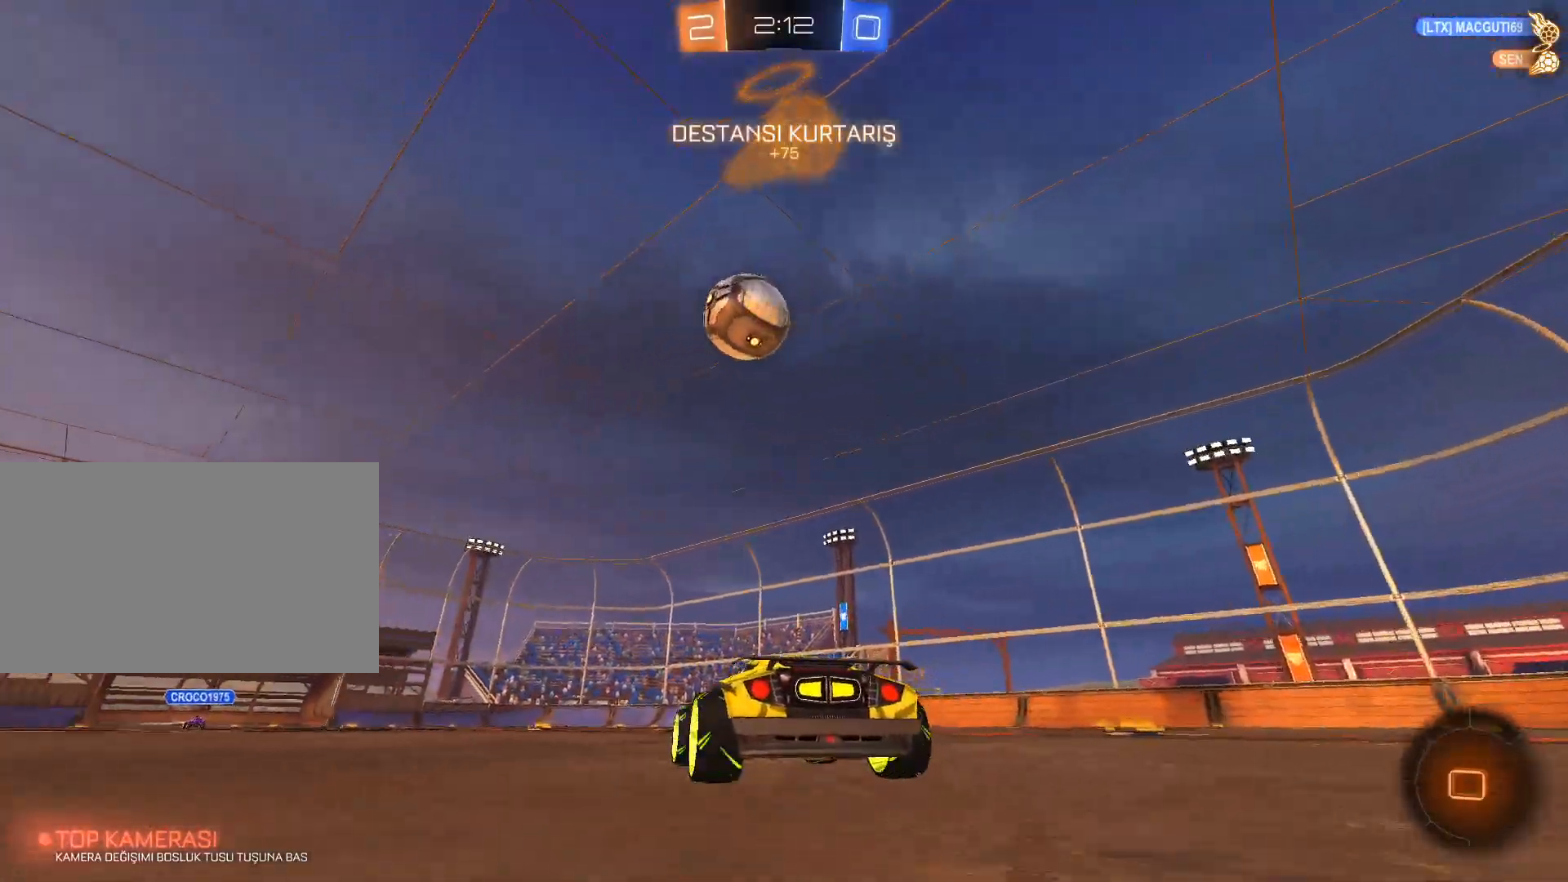
{"keys": ["w"], "mouse": ["left"], "mouse_move": "still", "events": [[101, "a", "up"], [234, "a", "down"], [284, "a", "up"]]}
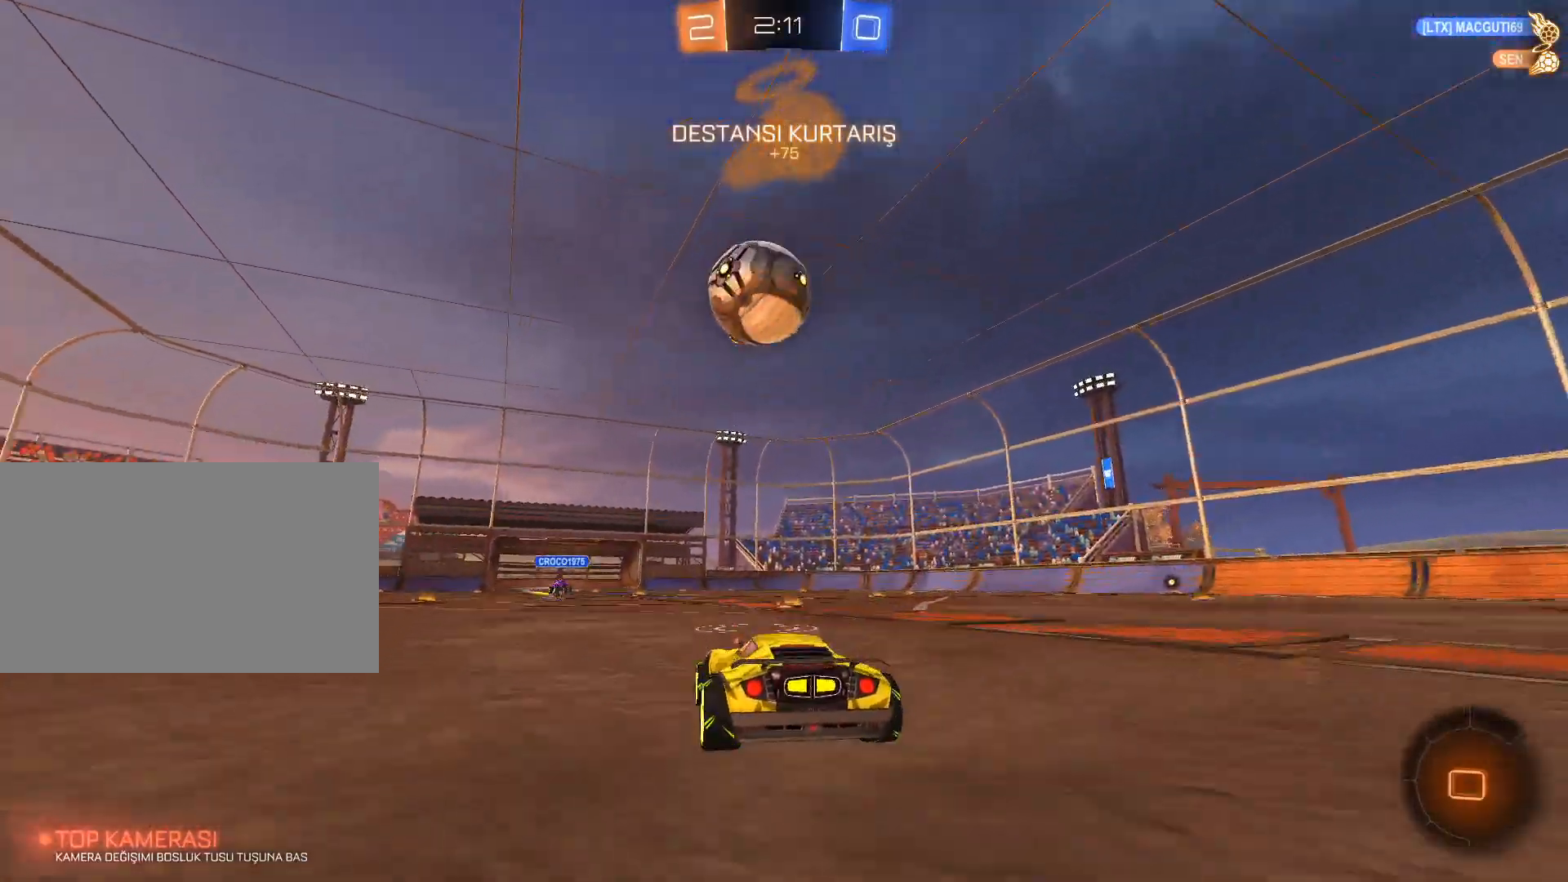
{"keys": ["w"], "mouse": ["left", "right"], "mouse_move": "down", "events": [[67, "a", "down"], [117, "a", "up"], [250, "mouse_right", "down"], [400, "mouse_right", "up"], [450, "mouse_right", "down"]]}
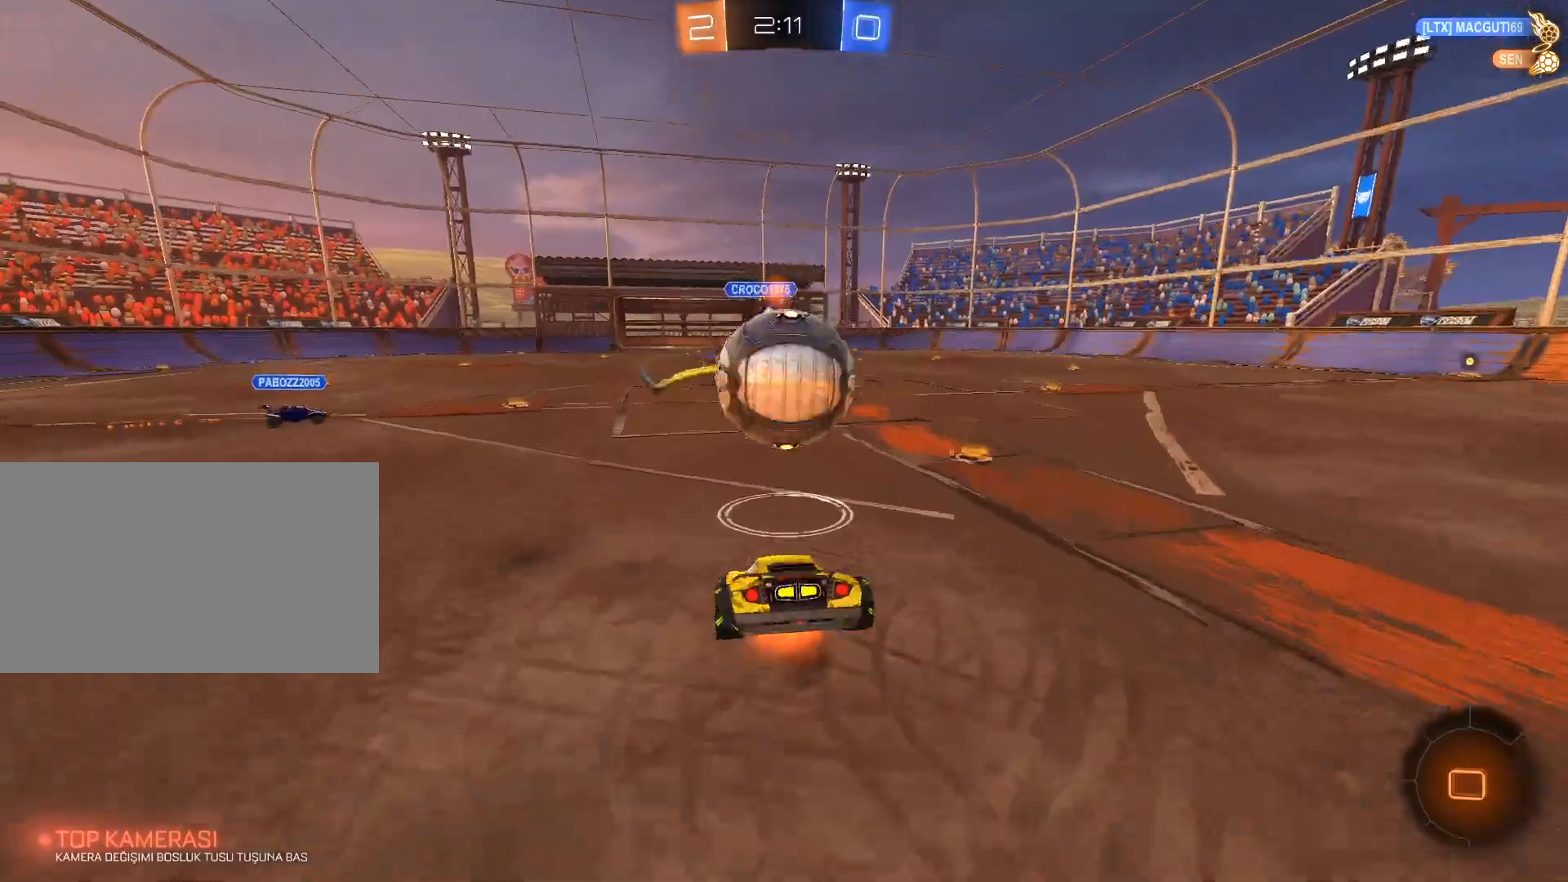
{"keys": [], "mouse": [], "mouse_move": "still", "events": [[317, "mouse_left", "up"], [317, "mouse_right", "up"], [501, "w", "up"]]}
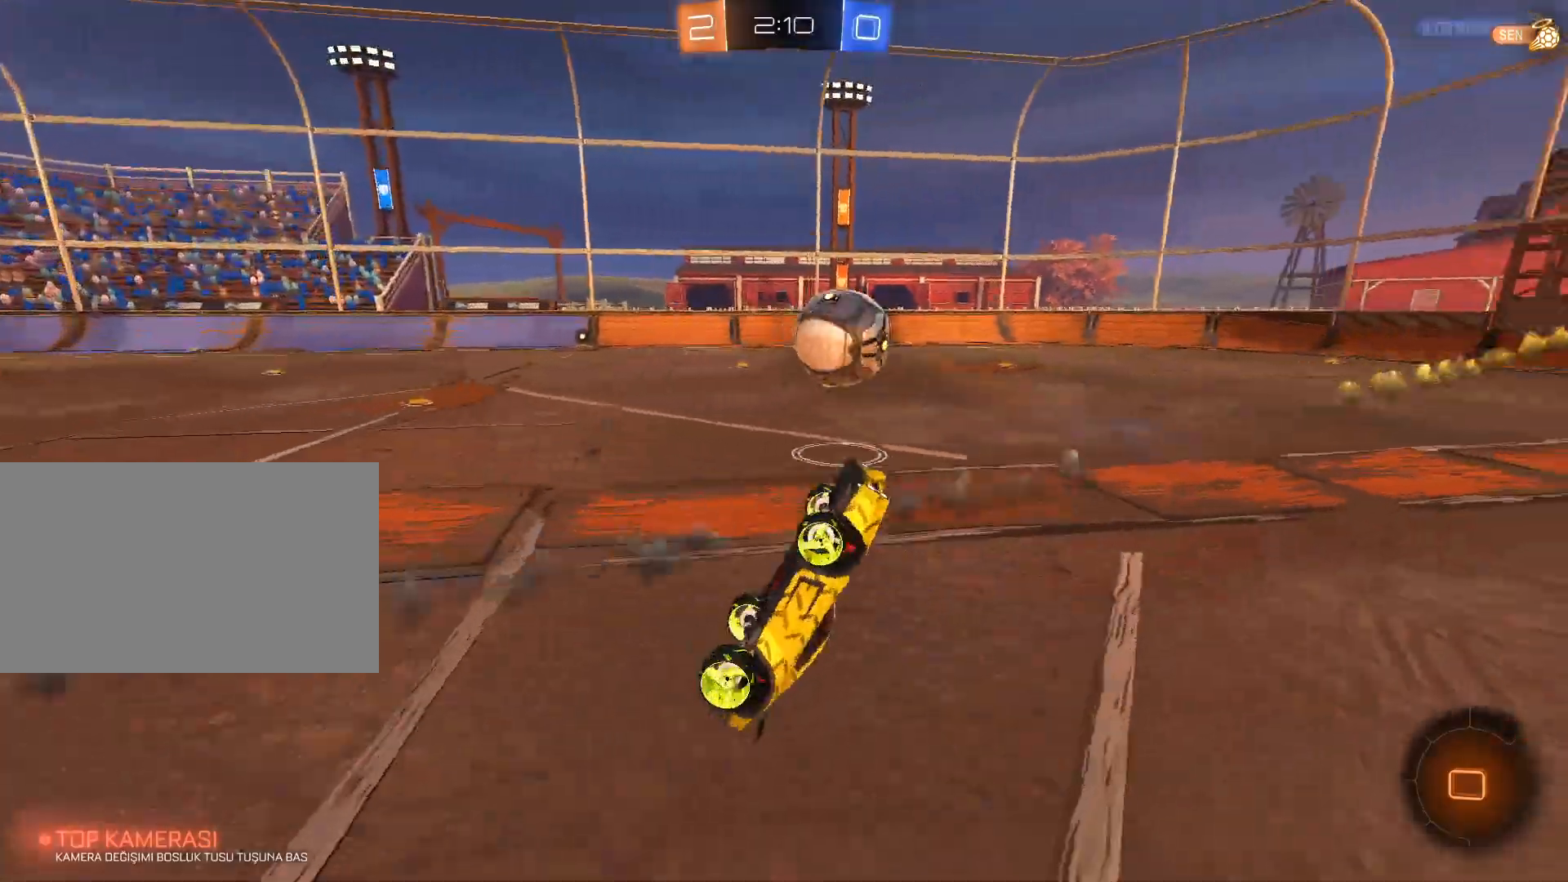
{"keys": [], "mouse": [], "mouse_move": "still", "events": []}
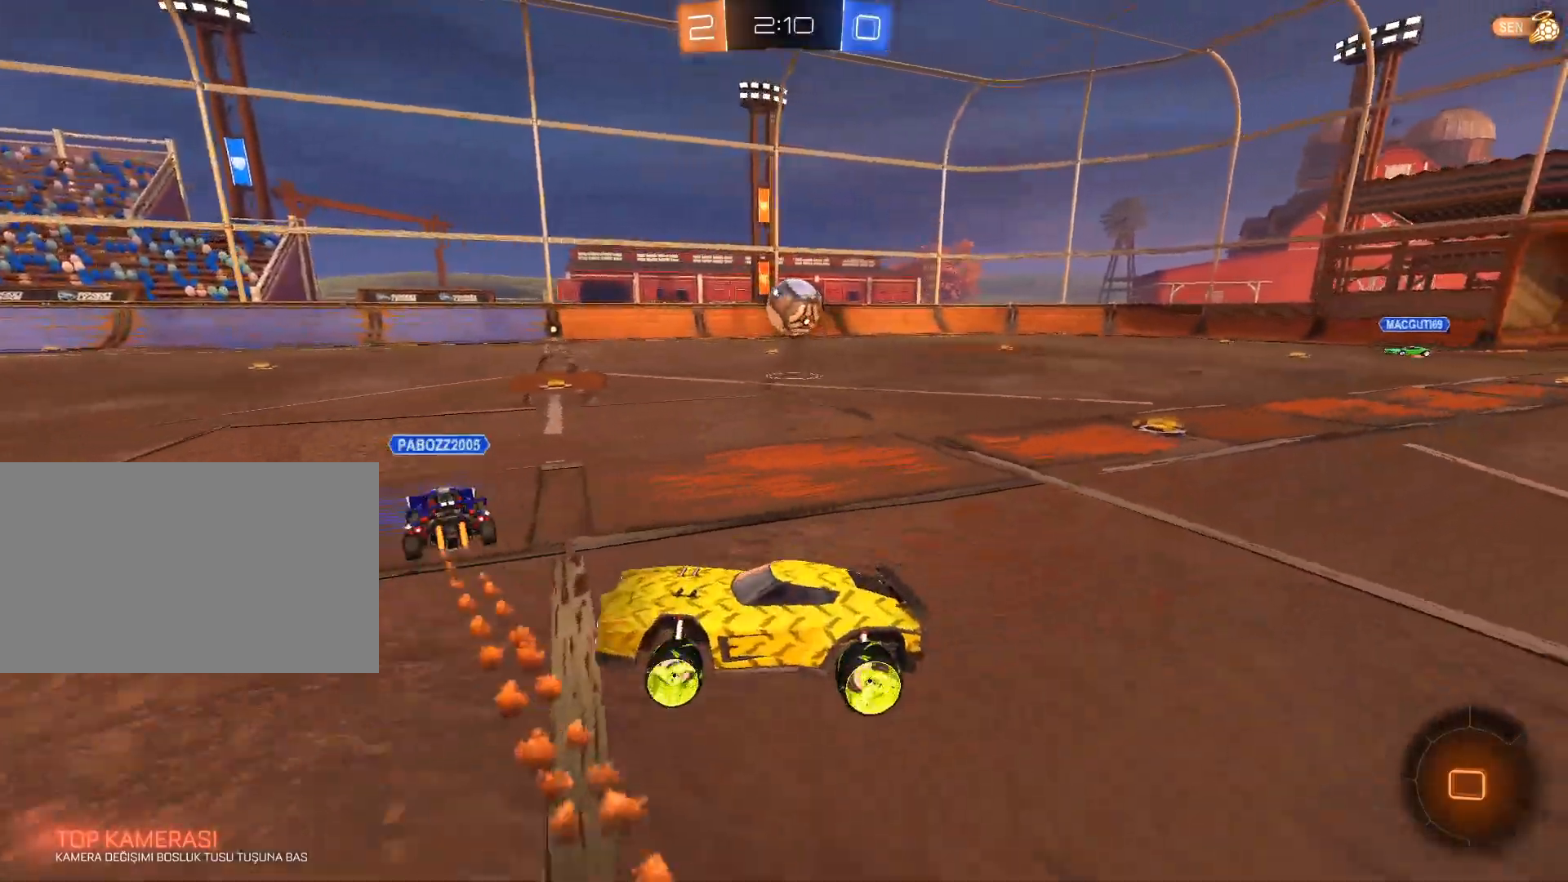
{"keys": ["a", "w"], "mouse": [], "mouse_move": "still", "events": [[17, "w", "down"], [67, "a", "down"], [167, "shift", "down"], [251, "shift", "up"], [301, "space", "down"], [451, "space", "up"]]}
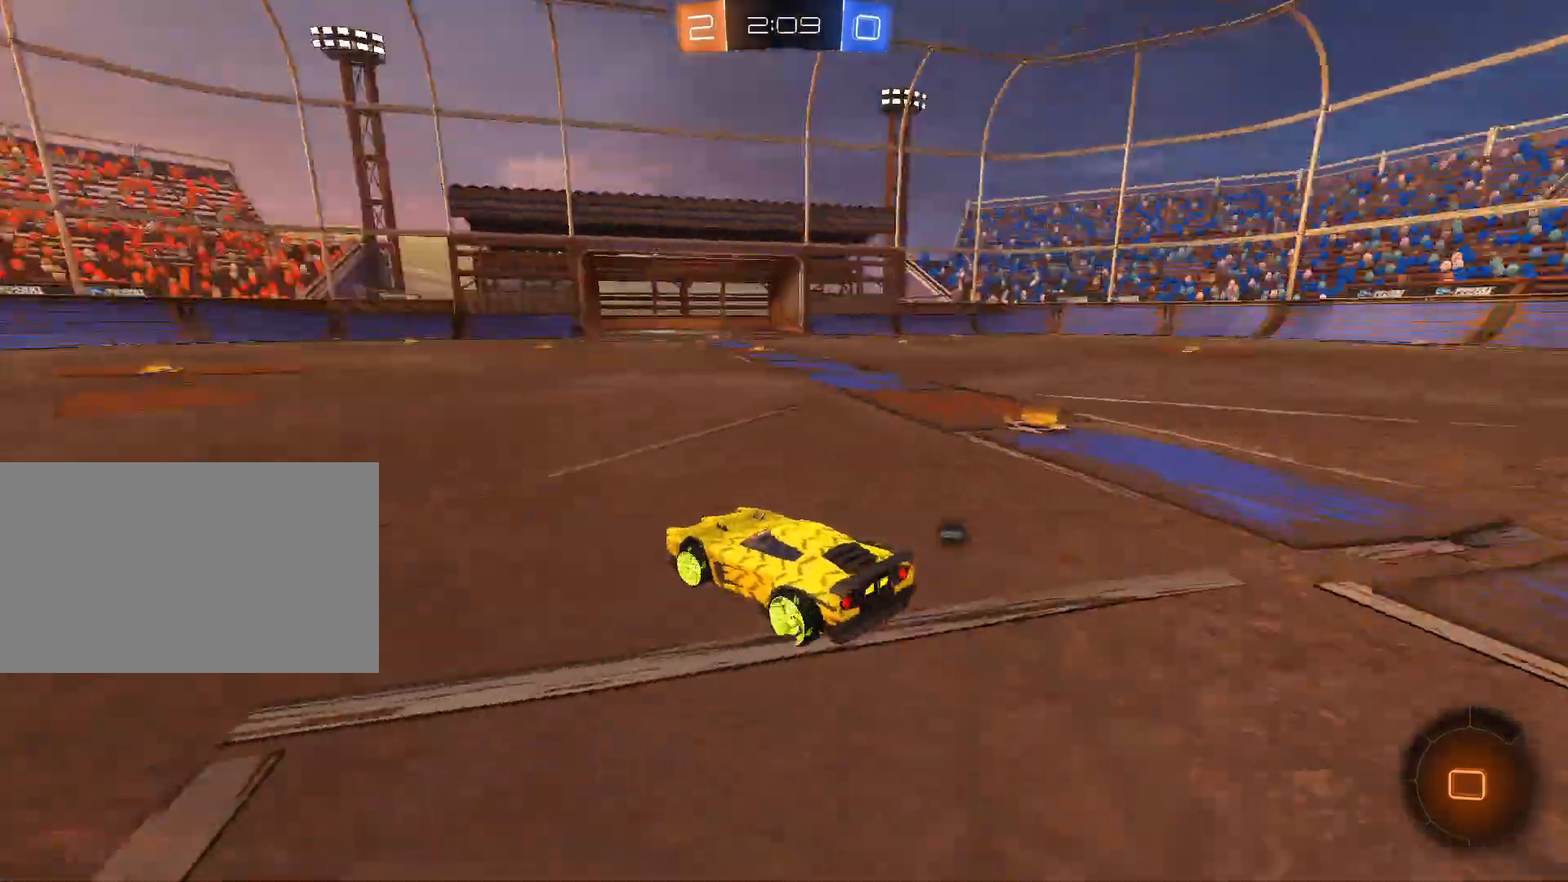
{"keys": ["a", "w"], "mouse": [], "mouse_move": "still", "events": []}
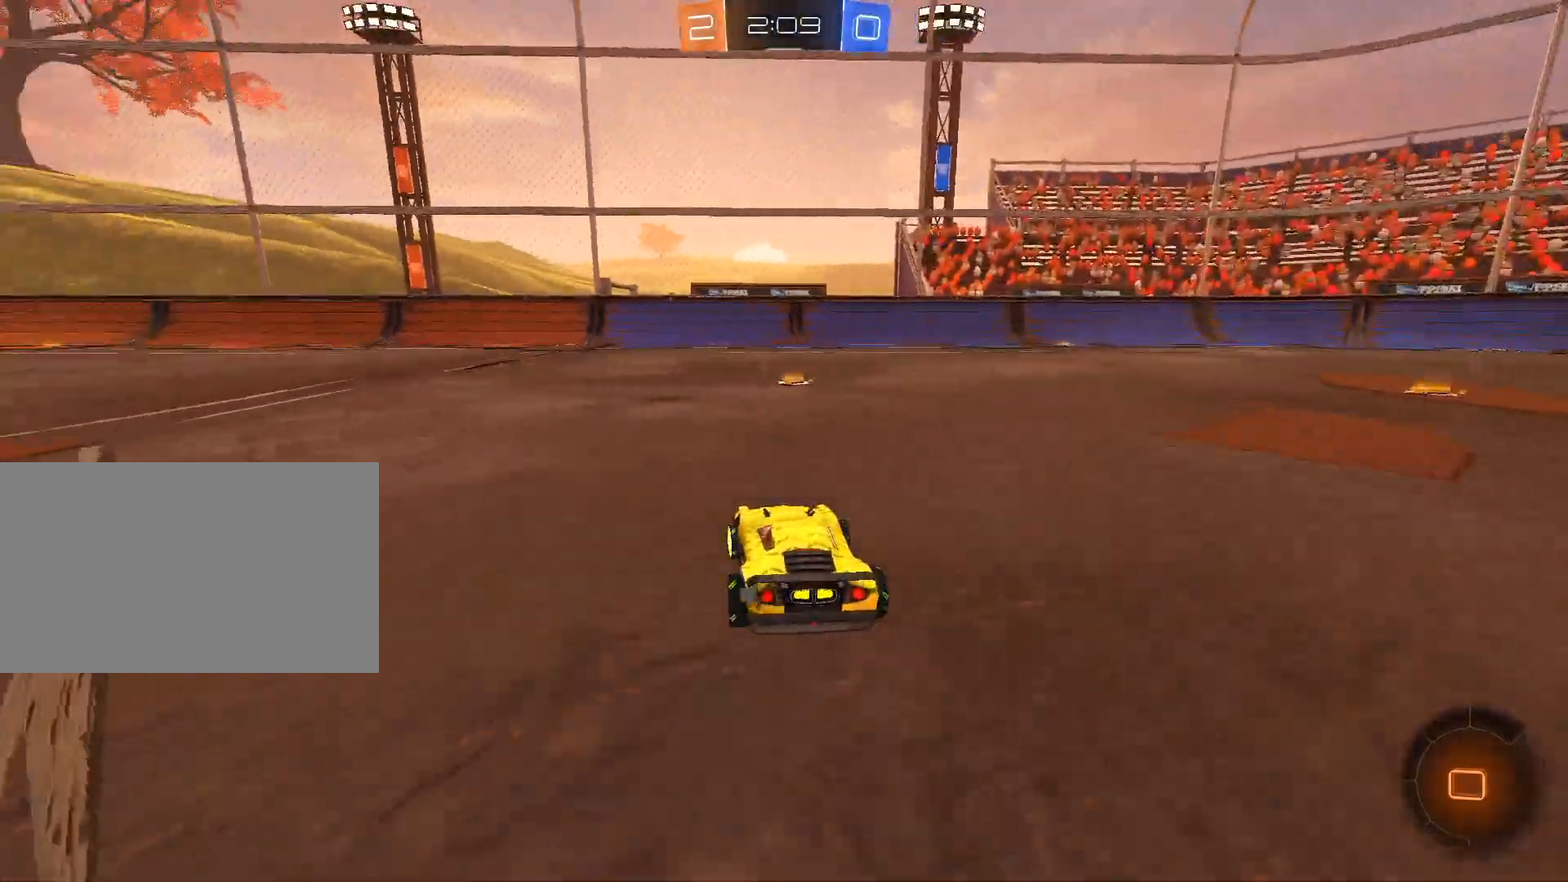
{"keys": ["w"], "mouse": [], "mouse_move": "still", "events": [[101, "a", "up"], [201, "mouse_left", "down"], [201, "mouse_right", "down"], [284, "d", "down"], [284, "mouse_left", "up"], [284, "mouse_right", "up"], [334, "mouse_right", "down"], [384, "d", "up"], [468, "mouse_right", "up"]]}
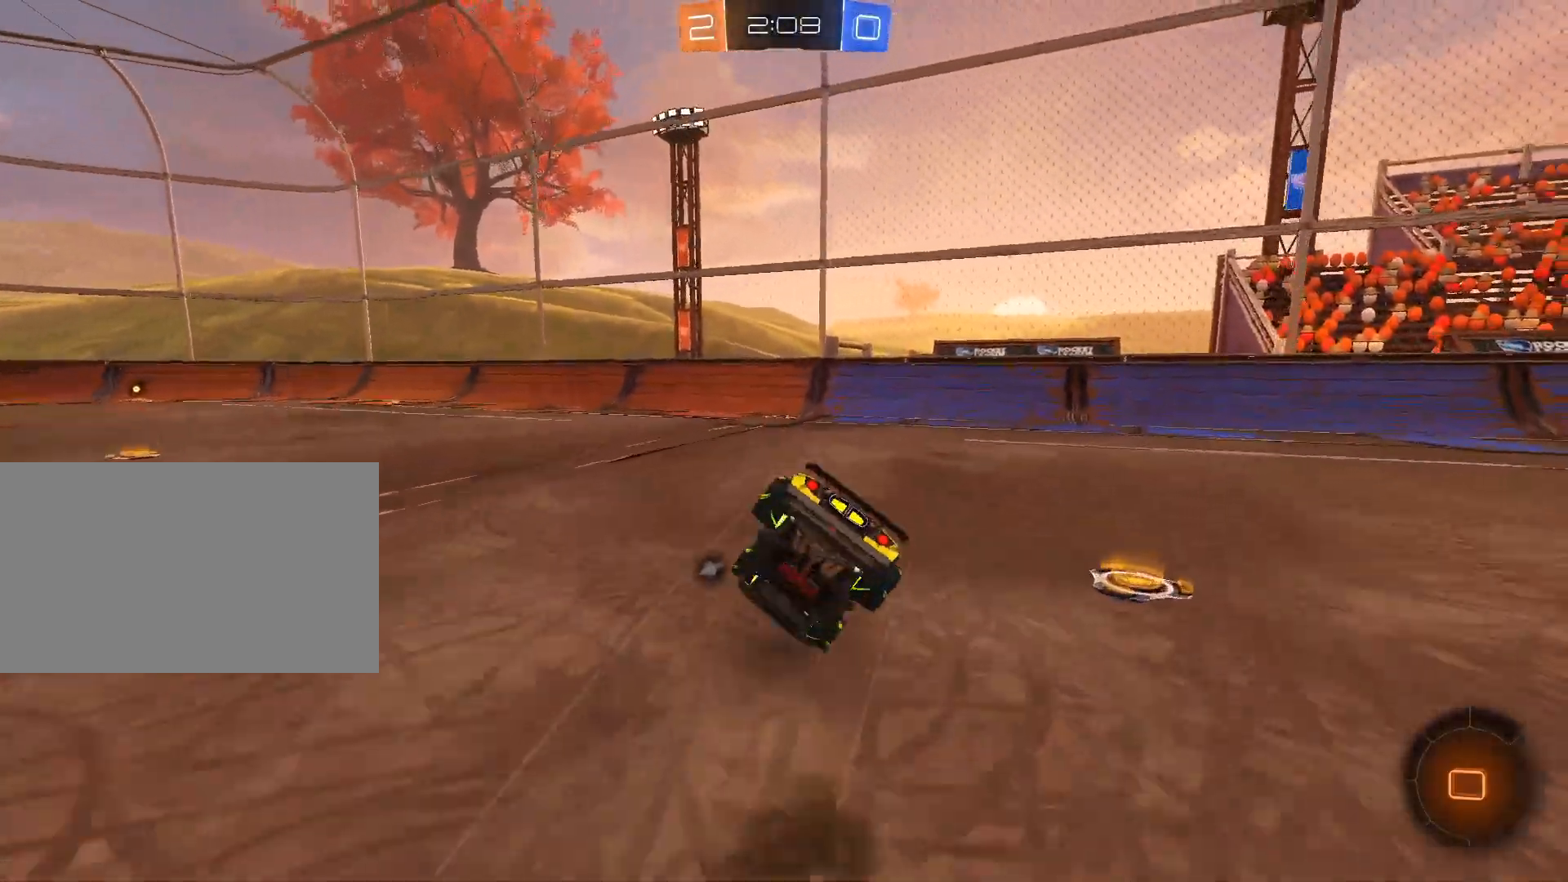
{"keys": [], "mouse": [], "mouse_move": "still", "events": [[67, "w", "up"]]}
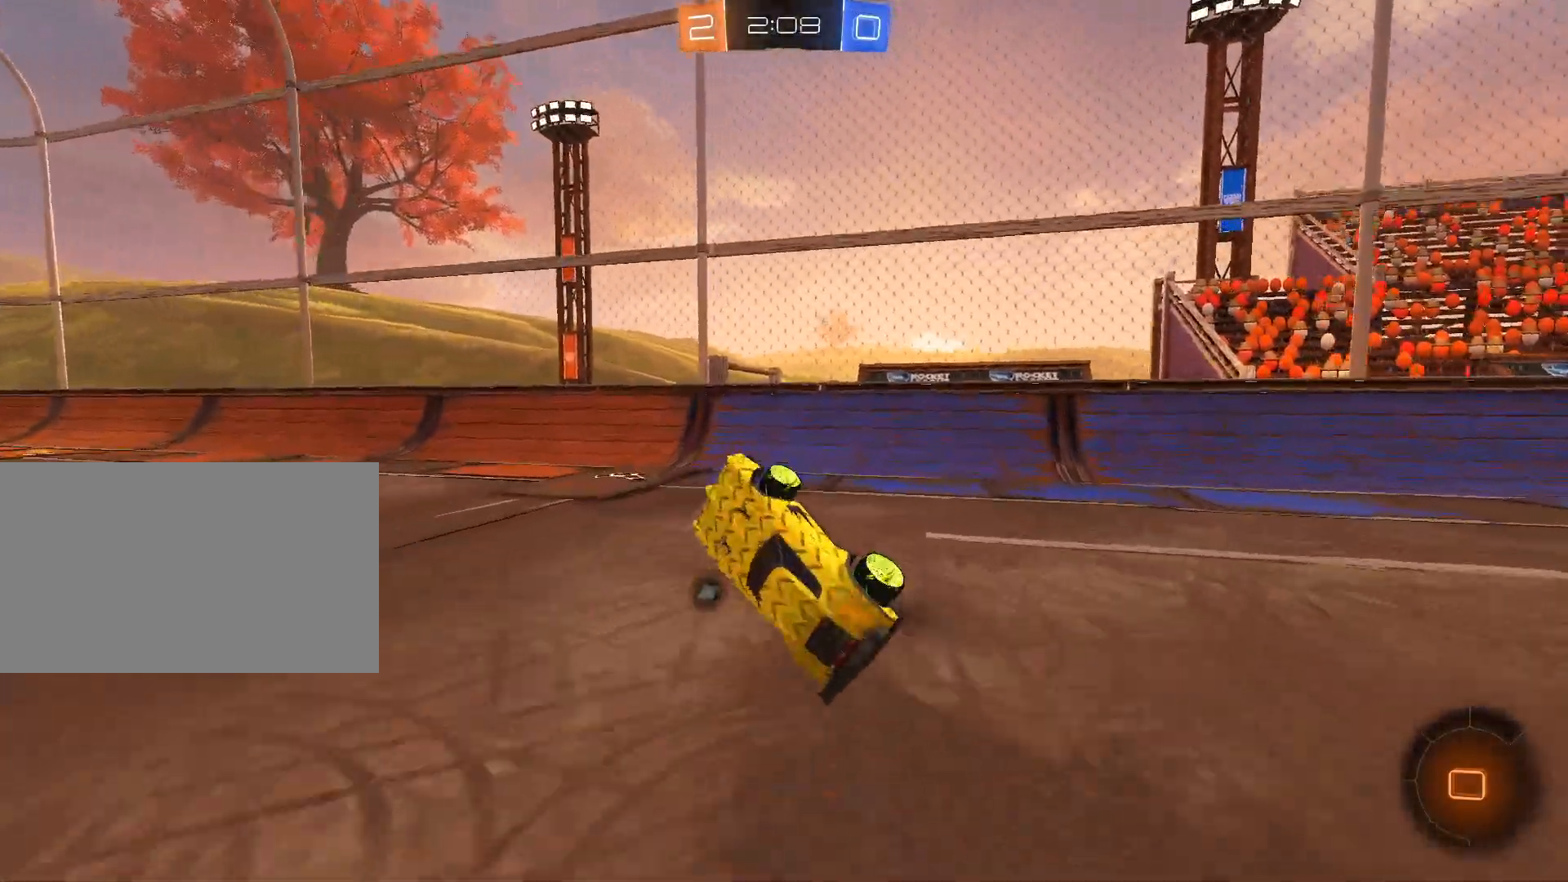
{"keys": ["a", "w"], "mouse": ["left"], "mouse_move": "still", "events": [[34, "a", "down"], [217, "w", "down"], [451, "mouse_left", "down"]]}
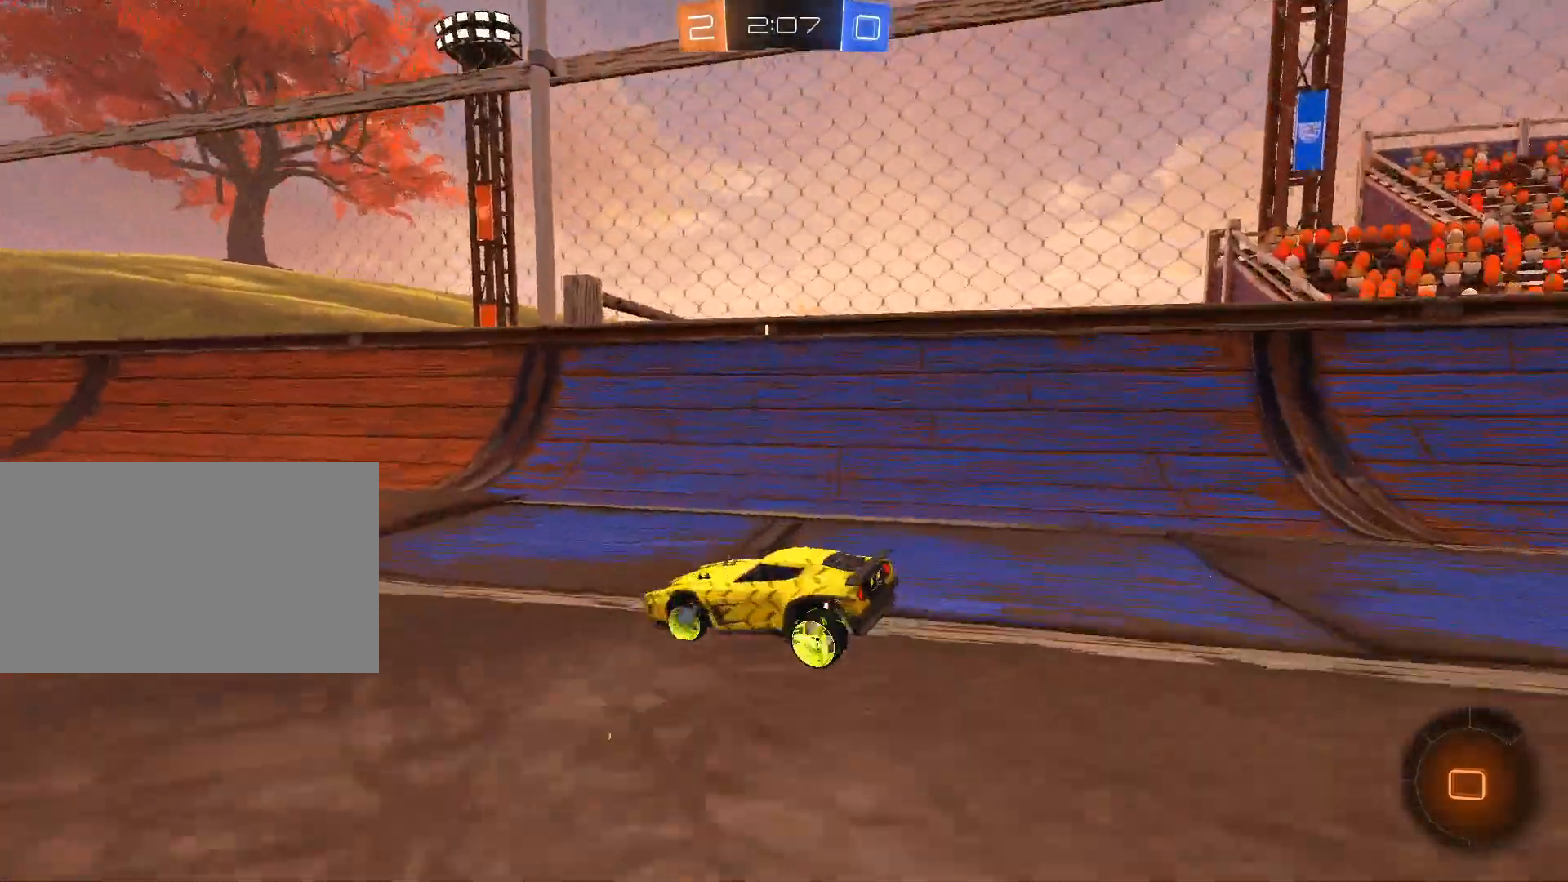
{"keys": ["w"], "mouse": ["left"], "mouse_move": "still", "events": [[50, "a", "up"], [233, "d", "down"], [384, "d", "up"]]}
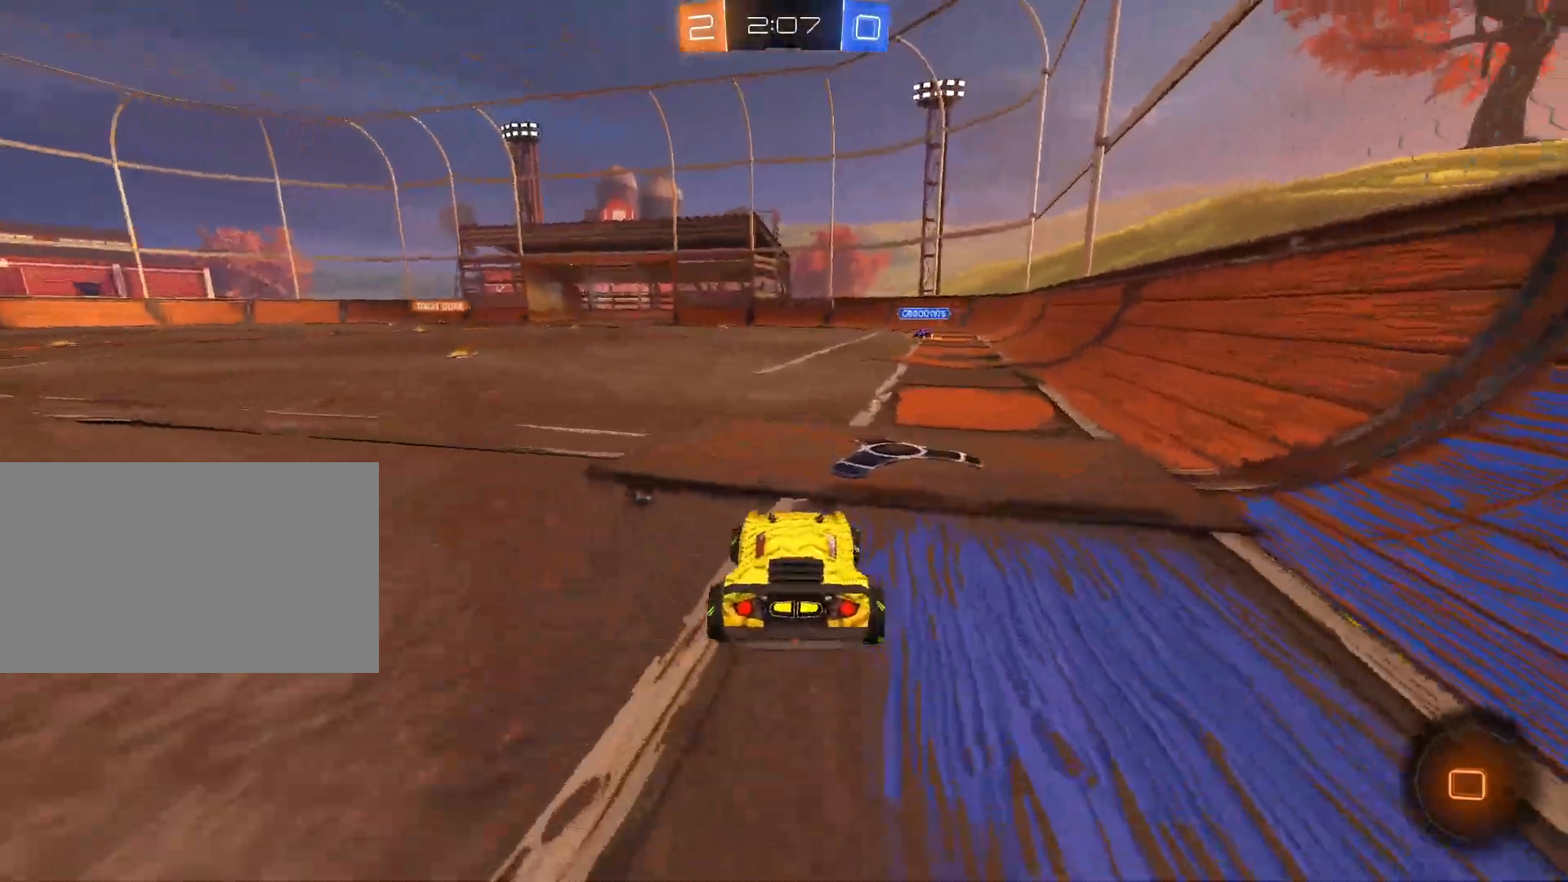
{"keys": ["s"], "mouse": [], "mouse_move": "still", "events": [[17, "d", "down"], [117, "d", "up"], [201, "mouse_left", "up"], [301, "w", "up"], [401, "s", "down"]]}
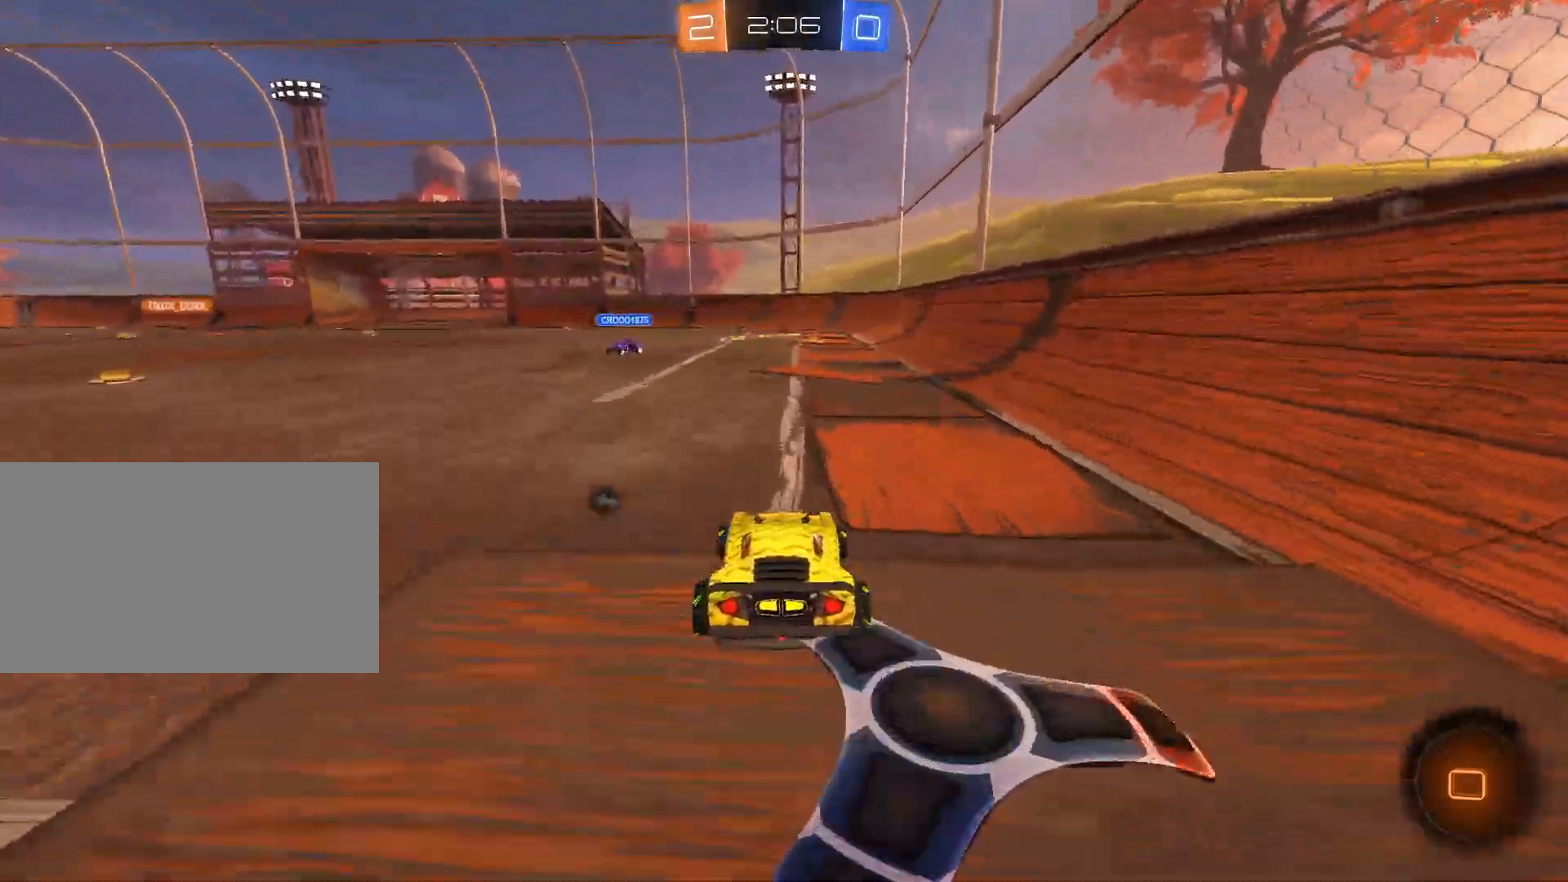
{"keys": ["d", "s"], "mouse": [], "mouse_move": "still", "events": [[133, "space", "down"], [217, "d", "down"], [317, "space", "up"]]}
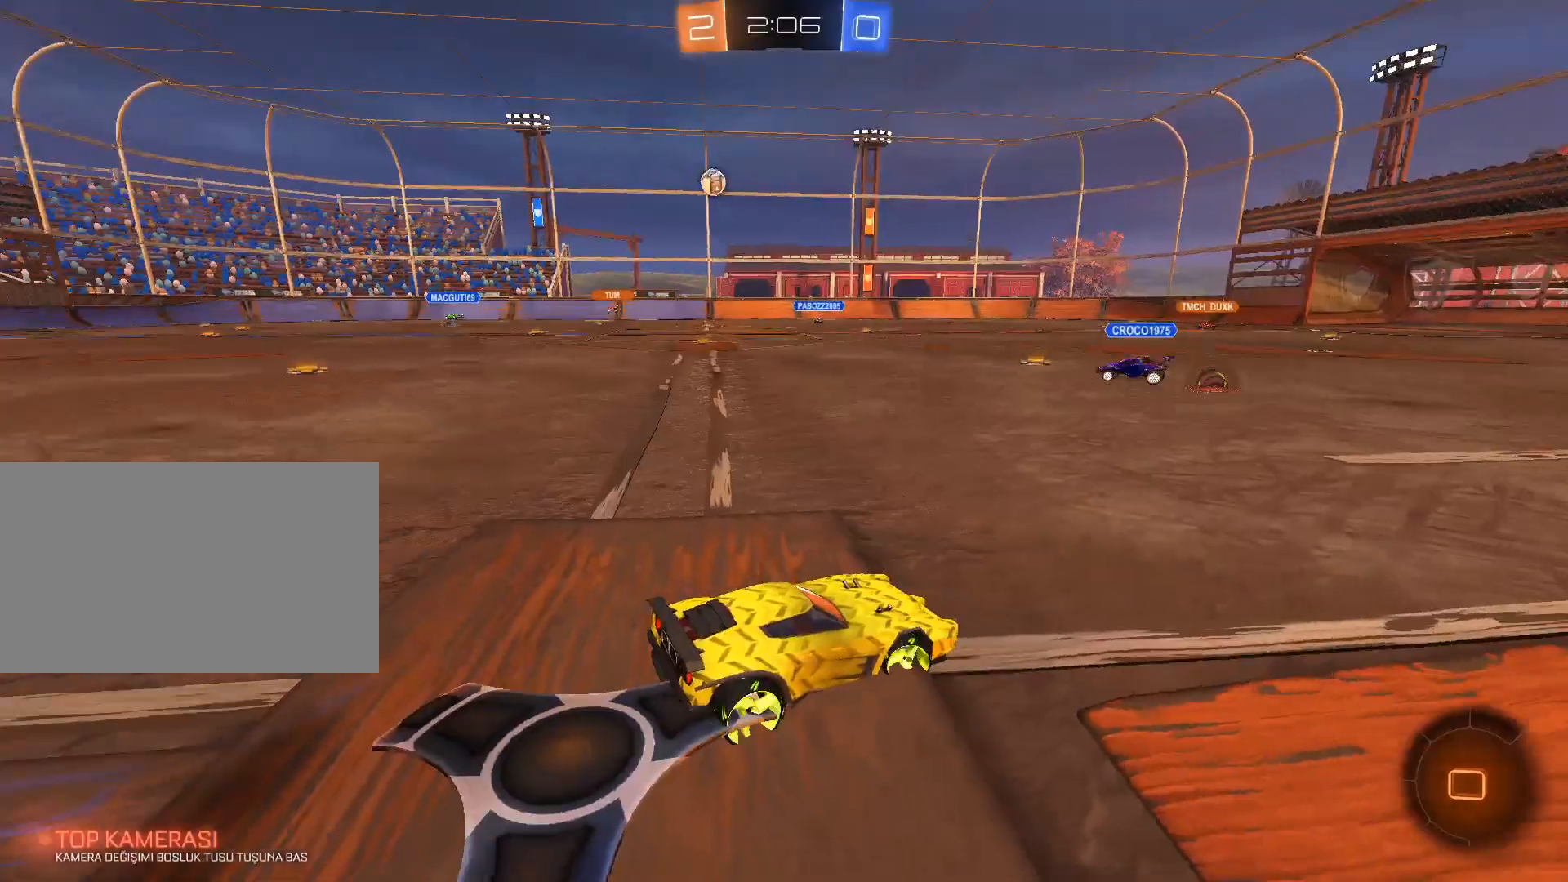
{"keys": ["w"], "mouse": [], "mouse_move": "still", "events": [[234, "d", "up"], [234, "s", "up"], [384, "w", "down"]]}
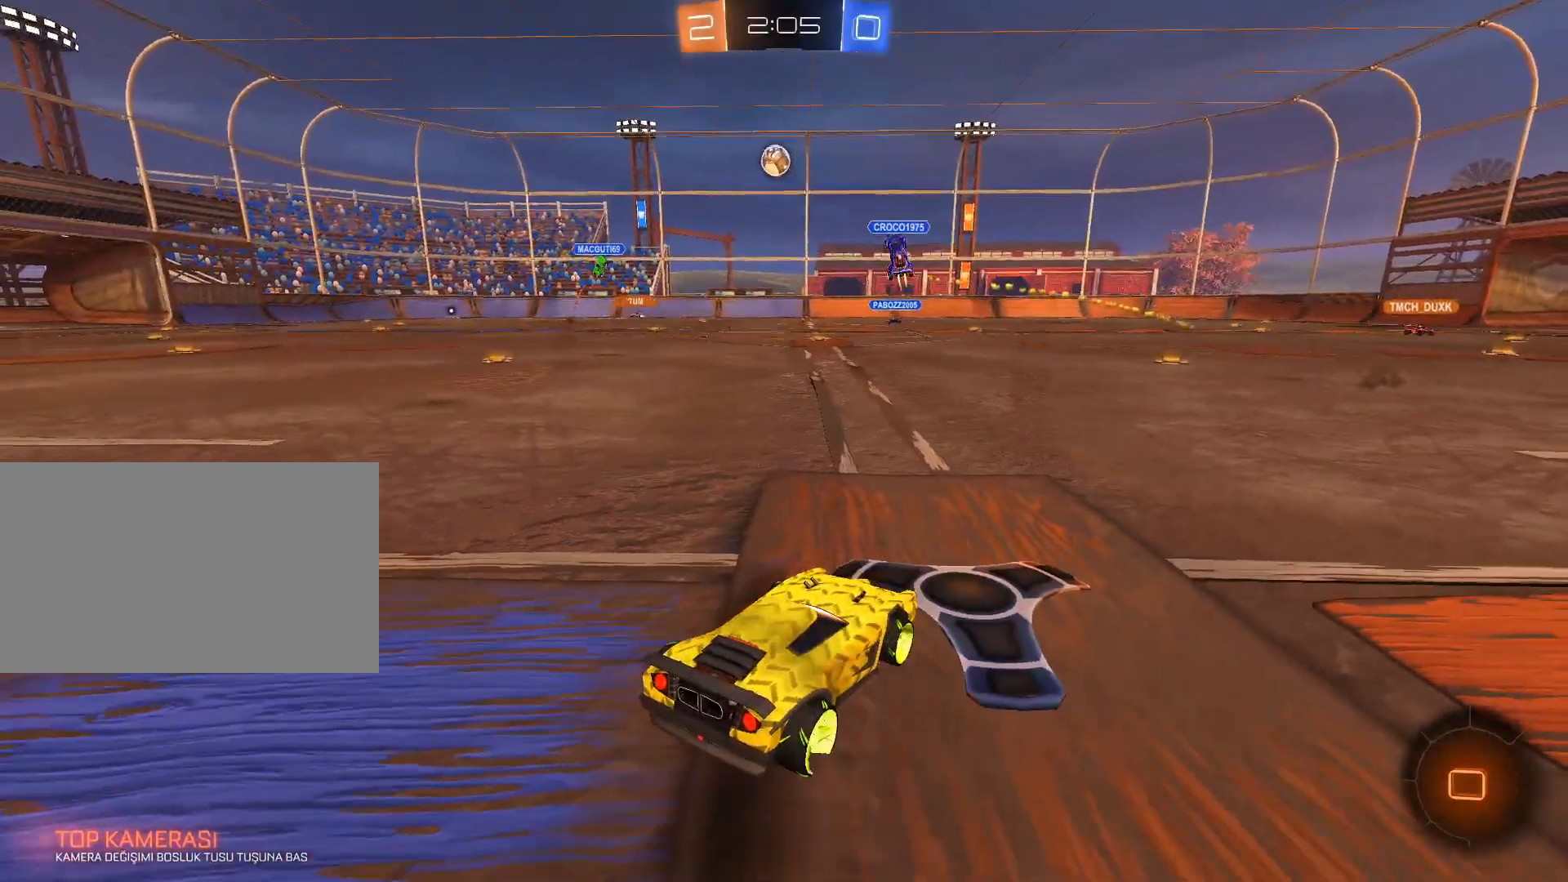
{"keys": [], "mouse": [], "mouse_move": "still", "events": [[200, "w", "up"]]}
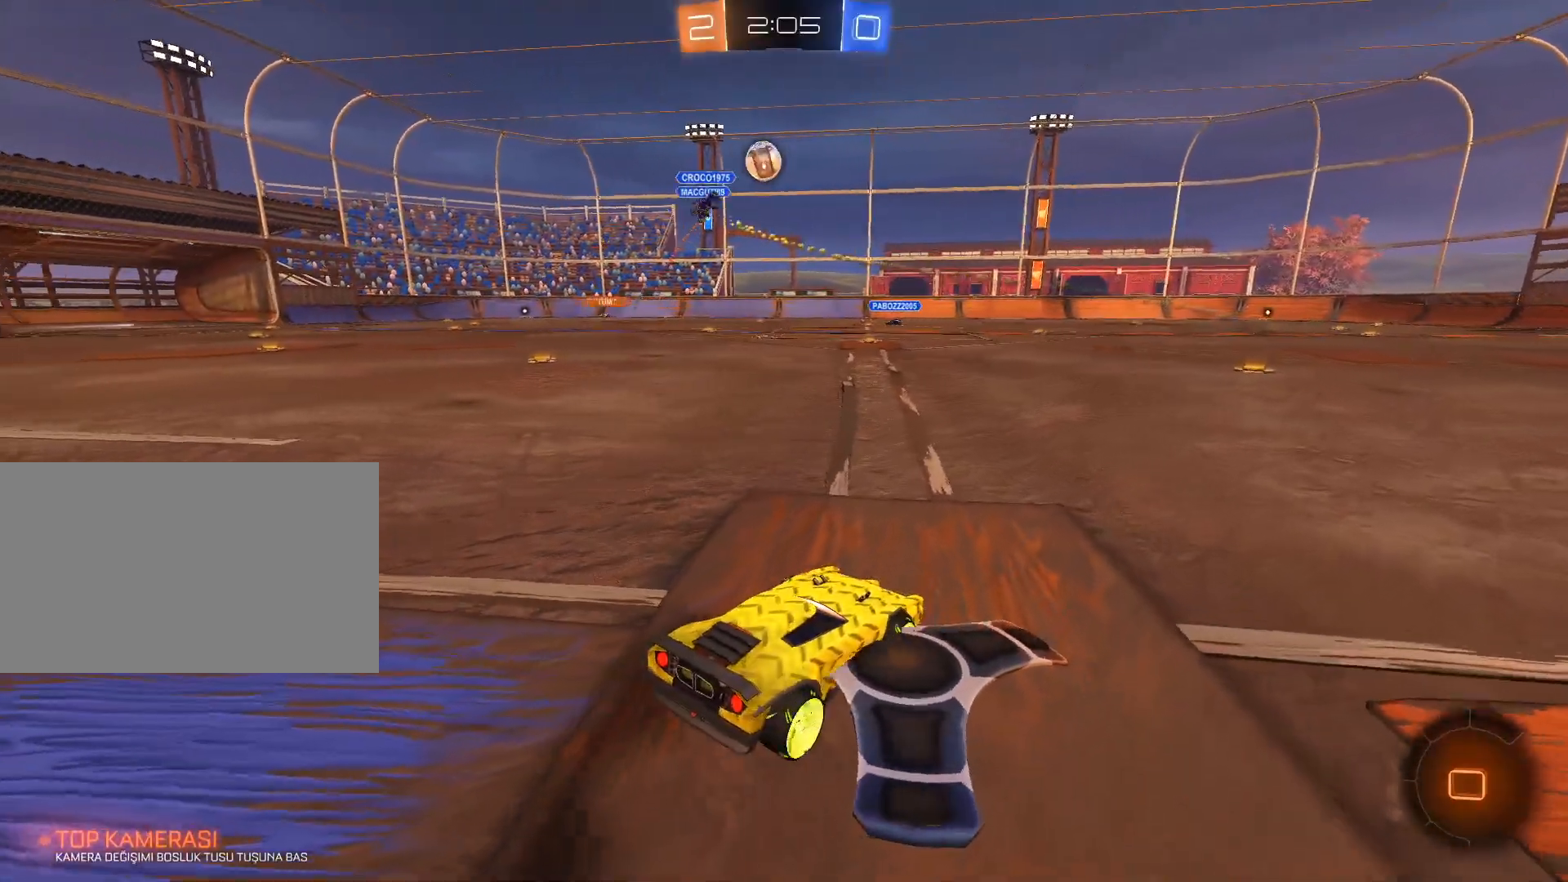
{"keys": [], "mouse": [], "mouse_move": "still", "events": [[117, "s", "down"], [167, "s", "up"]]}
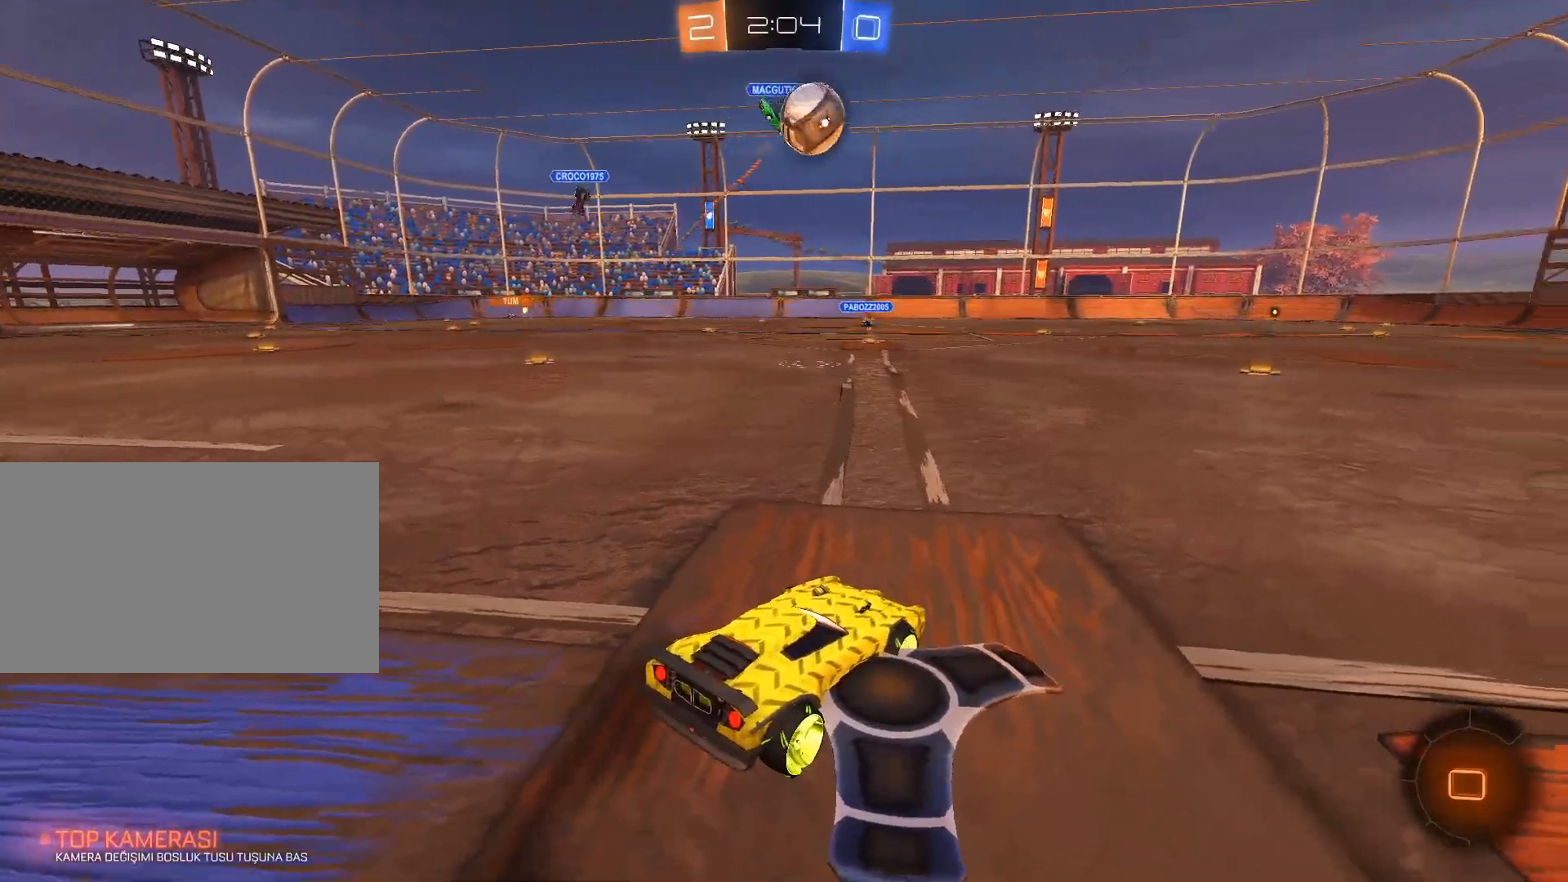
{"keys": [], "mouse": [], "mouse_move": "still", "events": []}
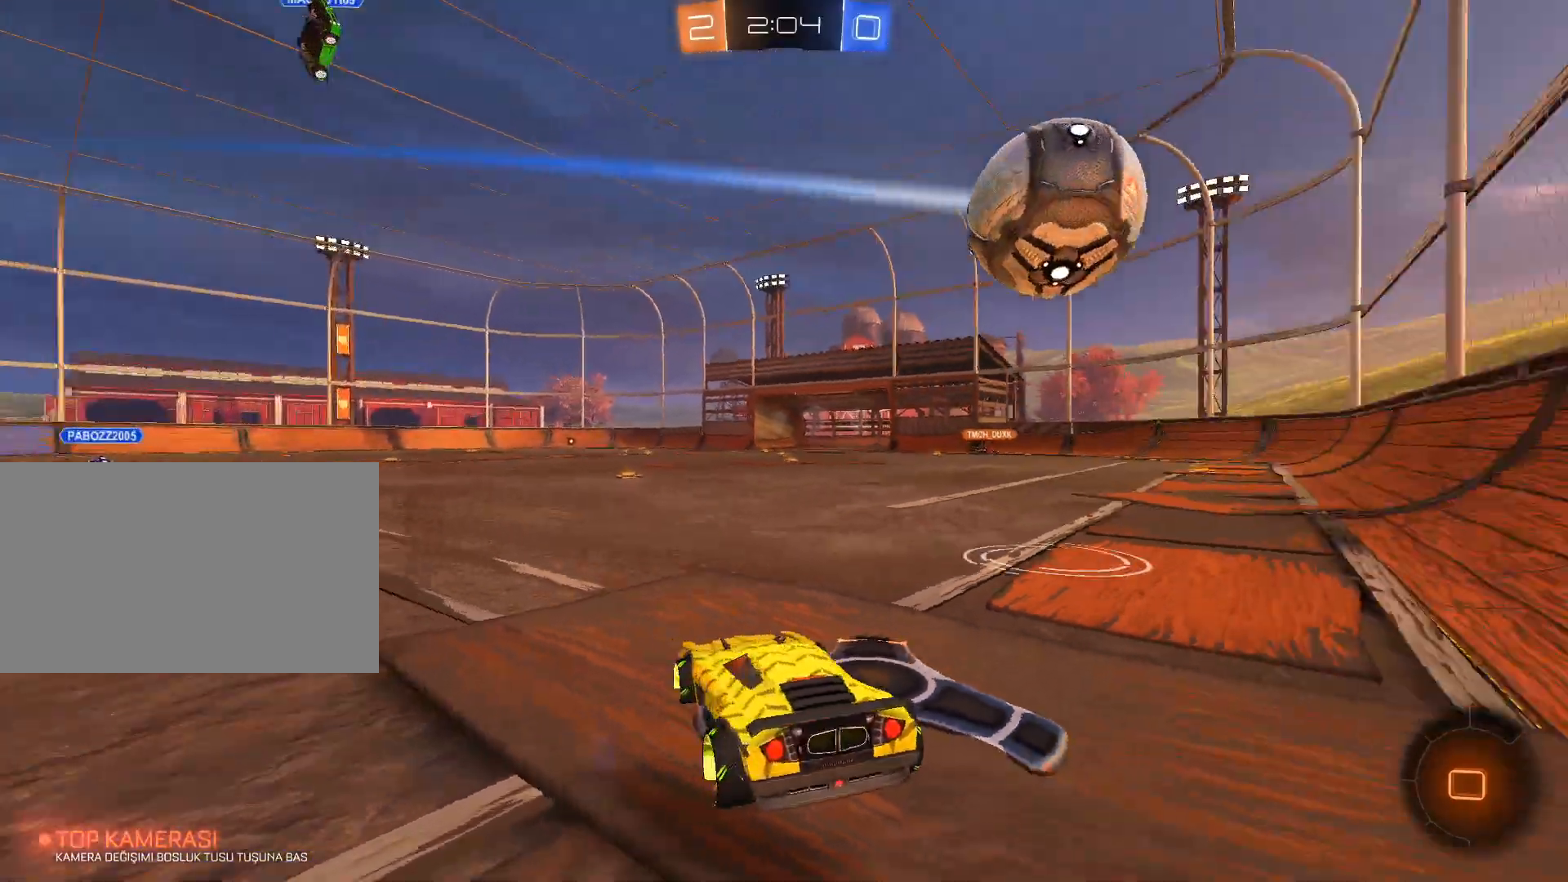
{"keys": [], "mouse": [], "mouse_move": "still", "events": [[151, "1", "down"], [251, "1", "up"], [251, "4", "down"], [351, "4", "up"]]}
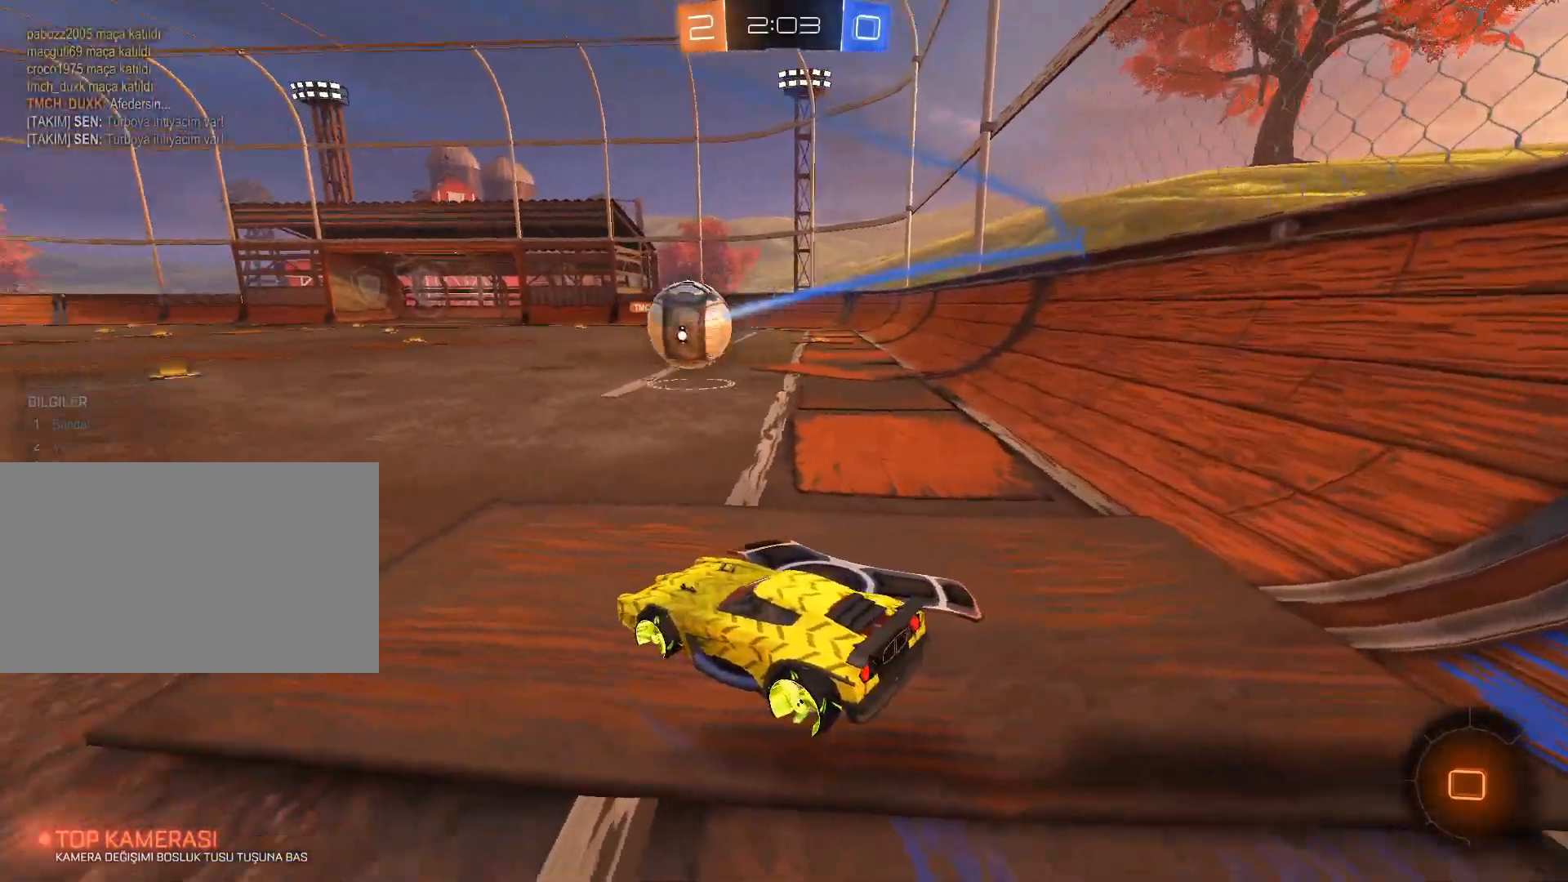
{"keys": [], "mouse": [], "mouse_move": "still", "events": []}
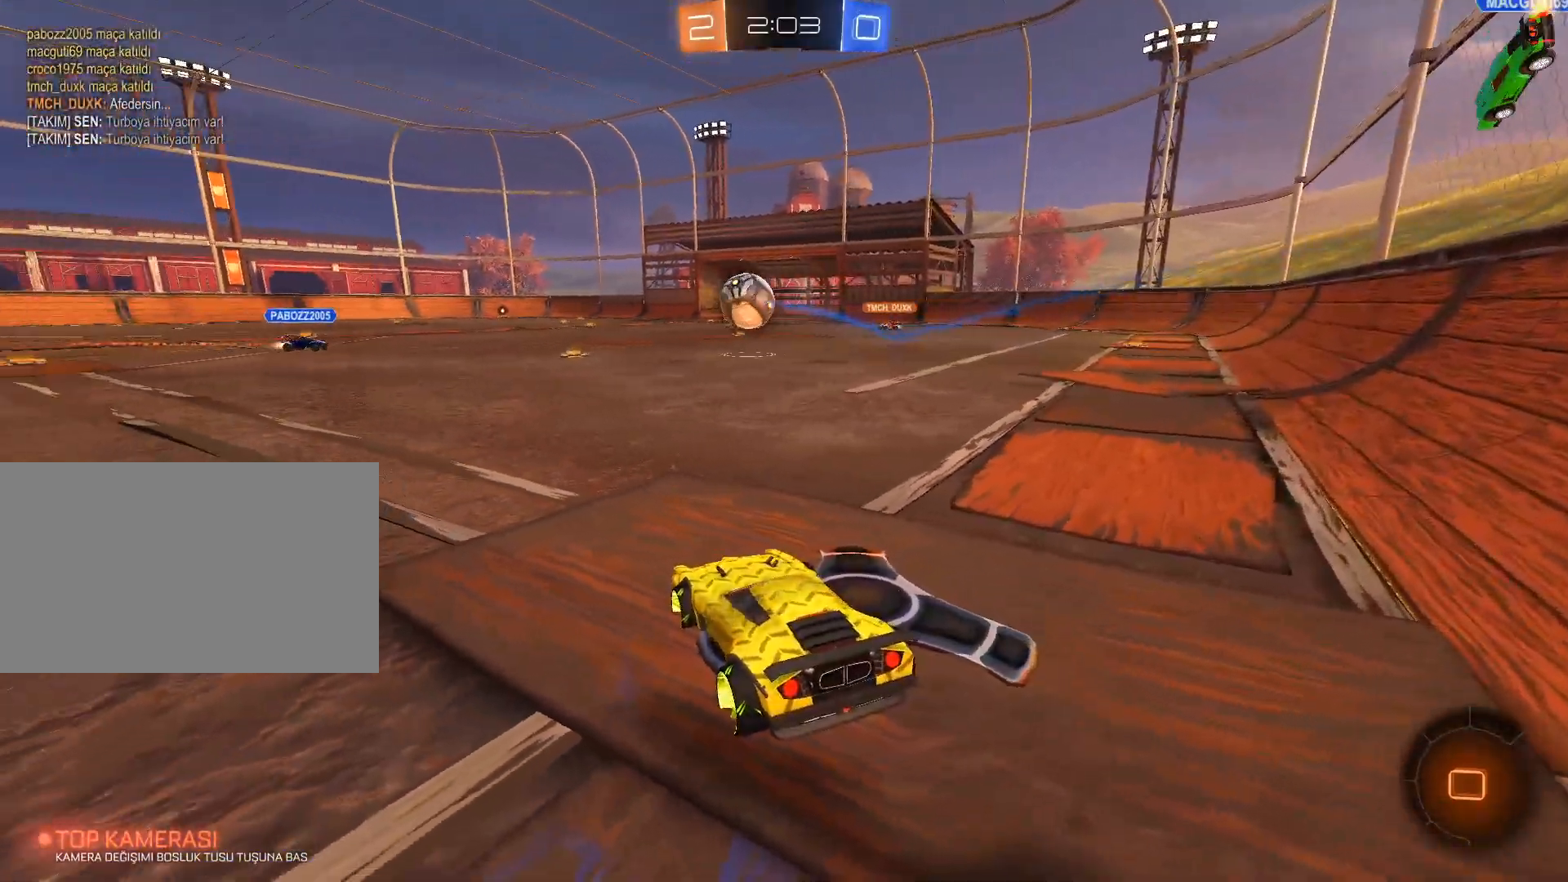
{"keys": [], "mouse": [], "mouse_move": "still", "events": []}
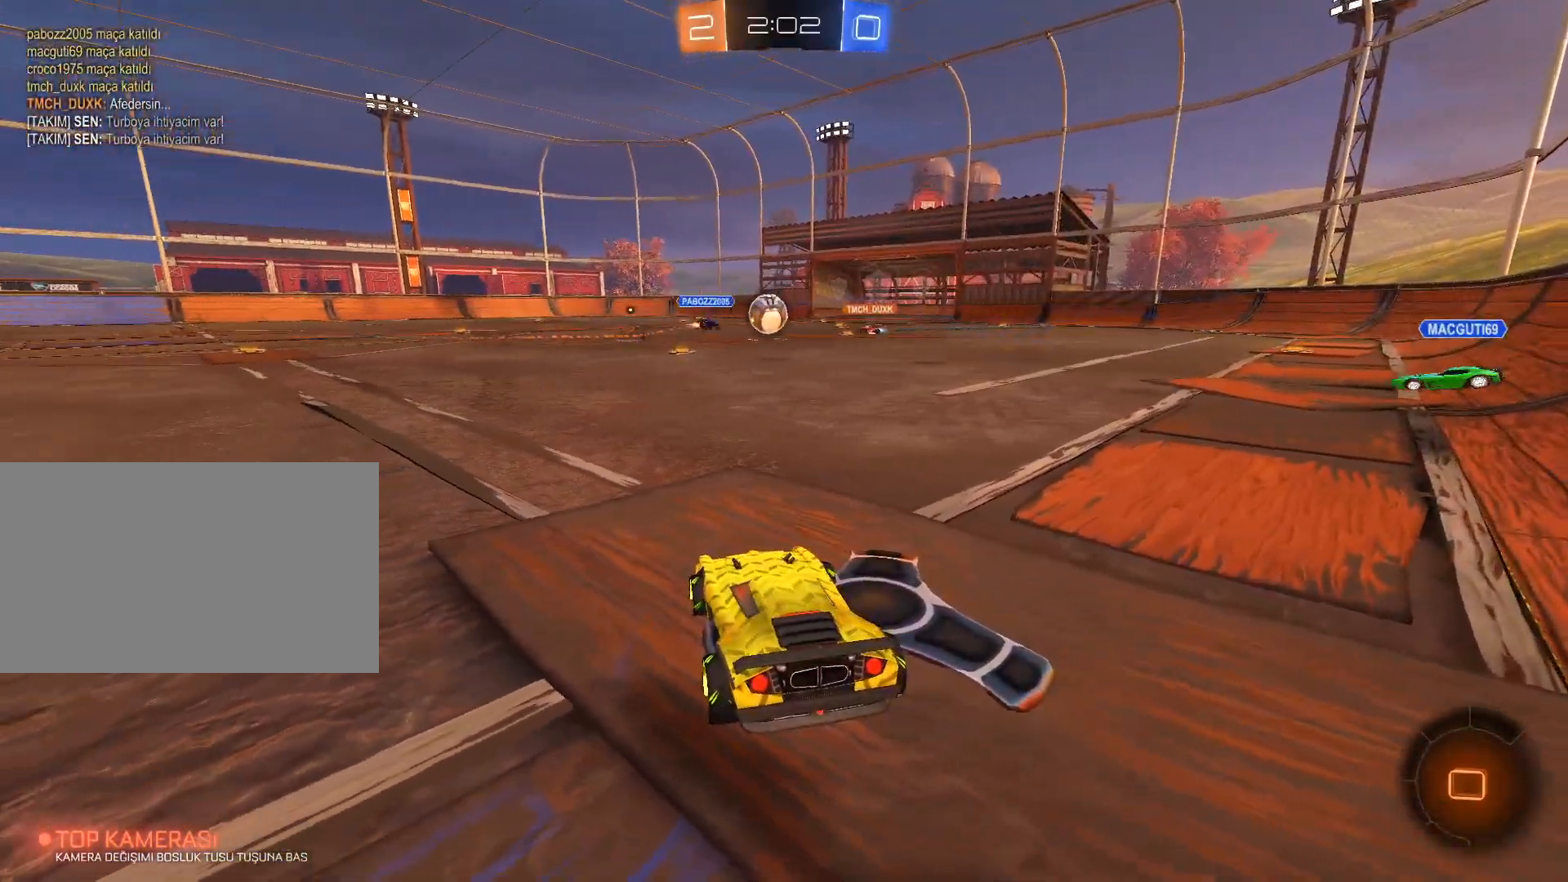
{"keys": [], "mouse": [], "mouse_move": "still", "events": []}
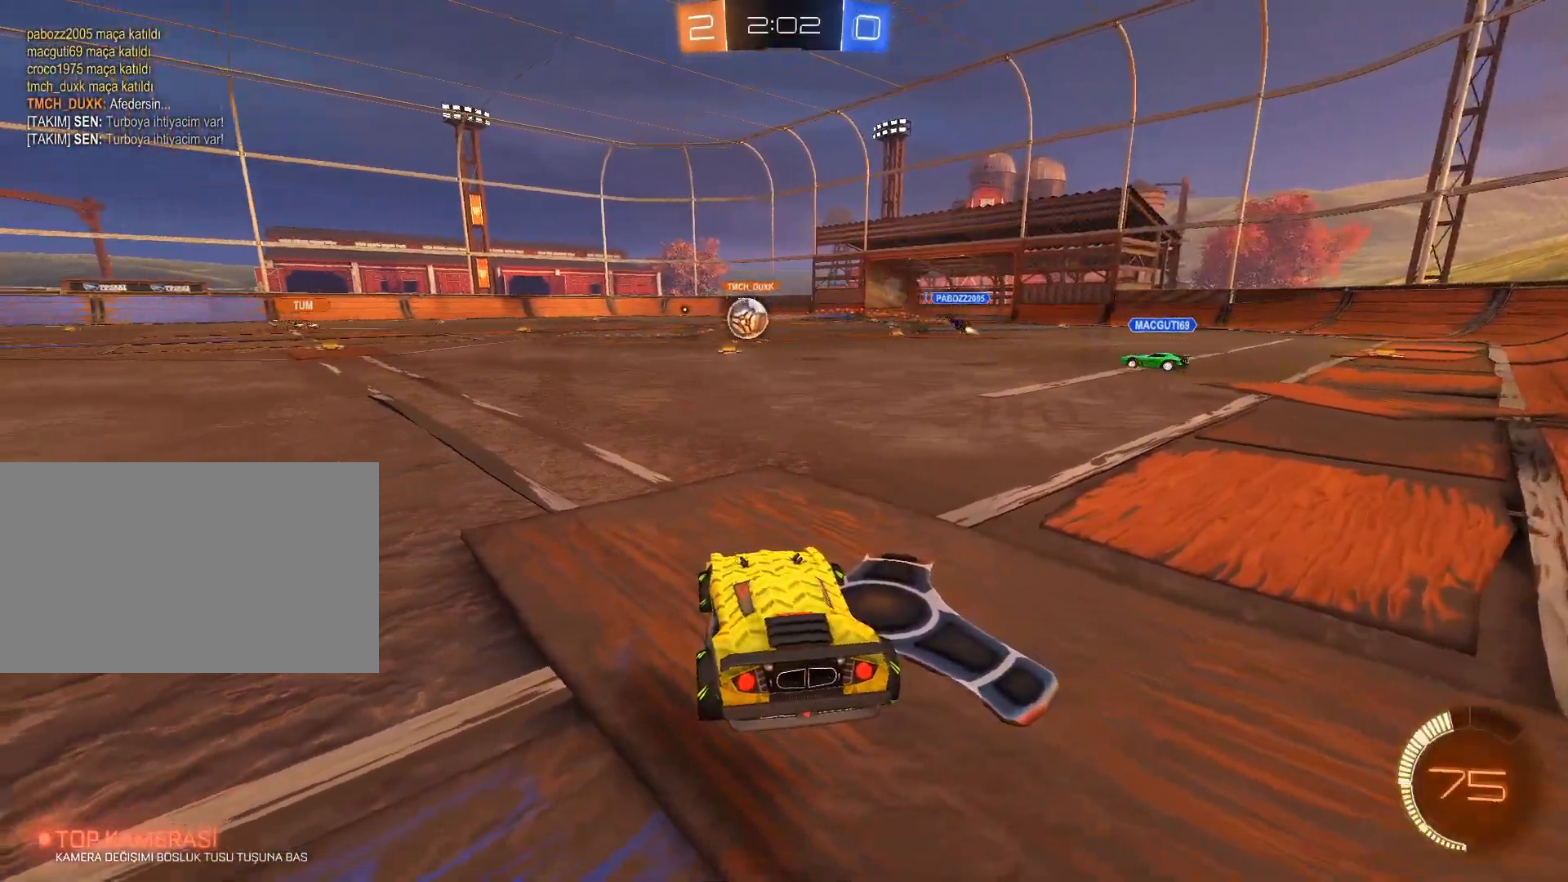
{"keys": ["a", "w"], "mouse": ["left"], "mouse_move": "still", "events": [[217, "w", "down"], [317, "a", "down"], [317, "mouse_left", "down"]]}
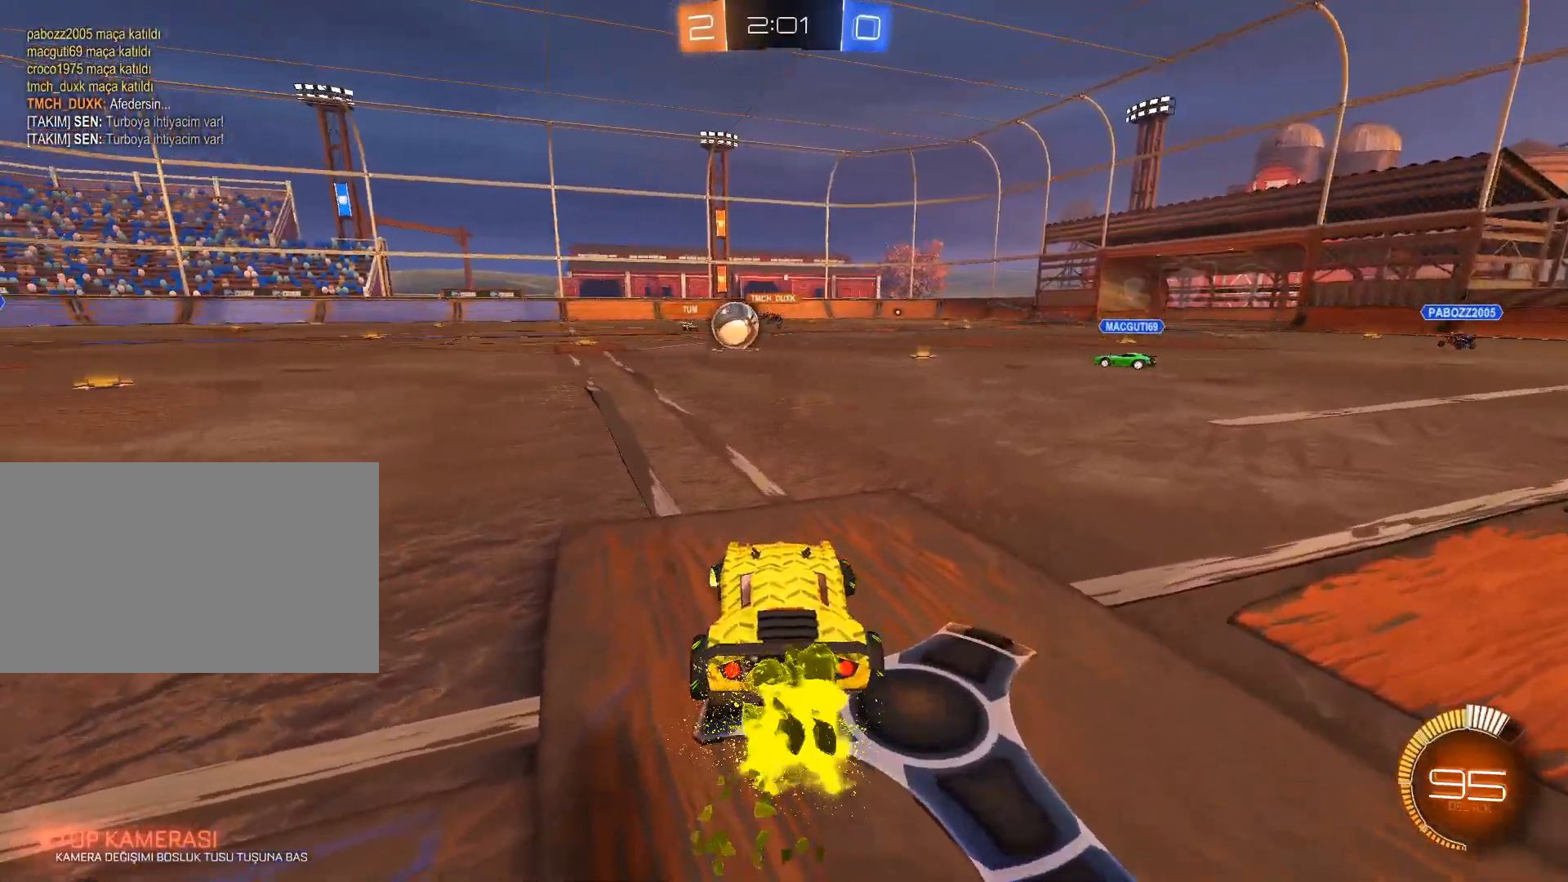
{"keys": ["a", "w"], "mouse": ["left"], "mouse_move": "still", "events": [[100, "a", "up"], [133, "a", "down"], [367, "a", "up"], [467, "a", "down"]]}
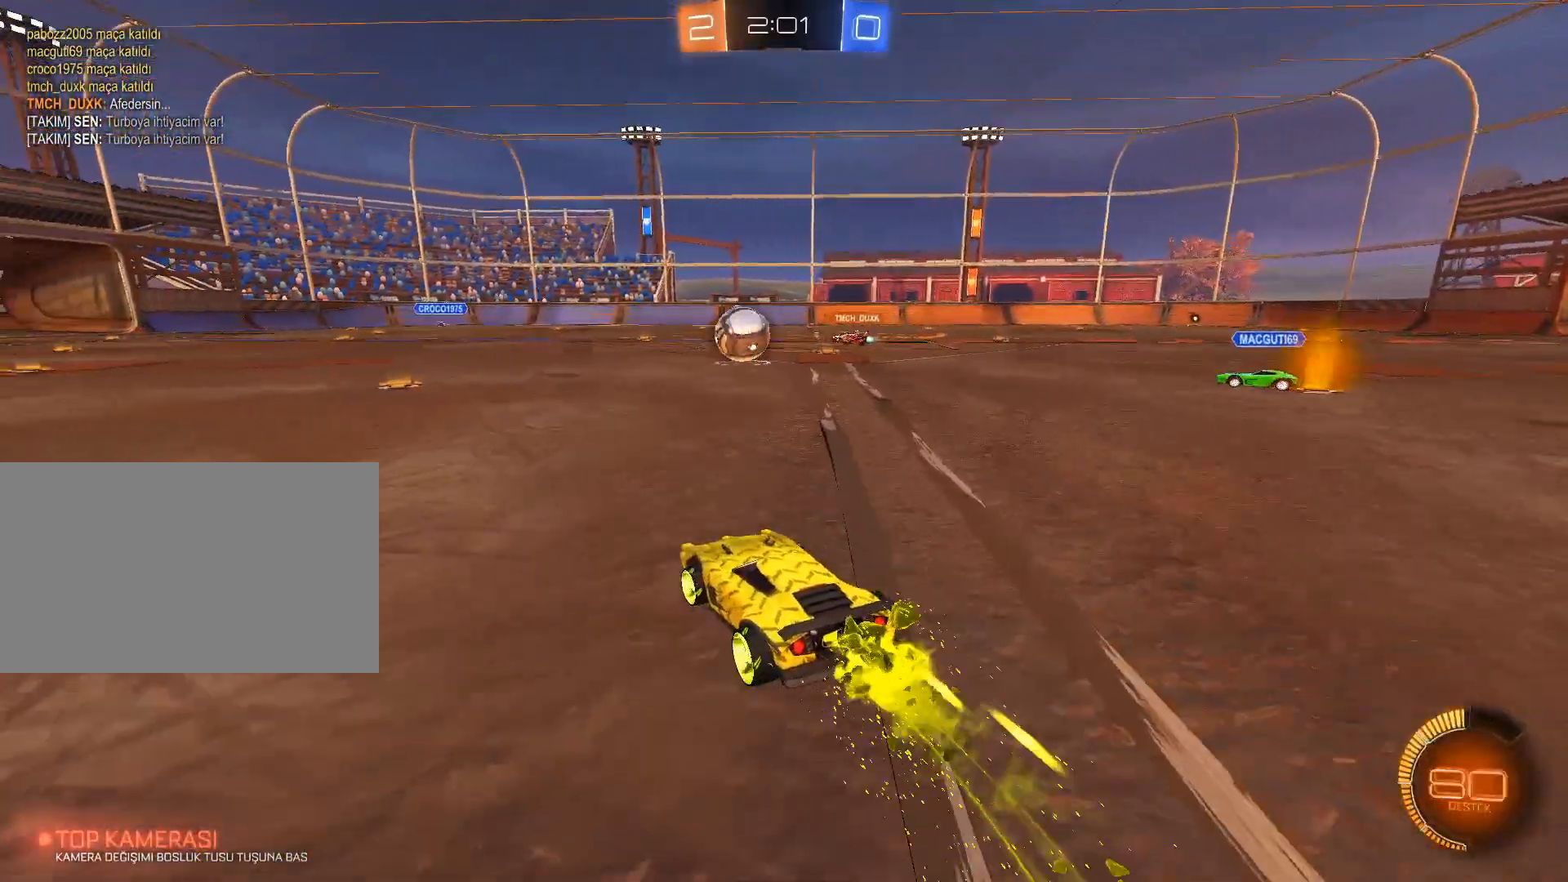
{"keys": ["w"], "mouse": ["left"], "mouse_move": "still", "events": [[50, "a", "up"], [251, "a", "down"], [334, "a", "up"]]}
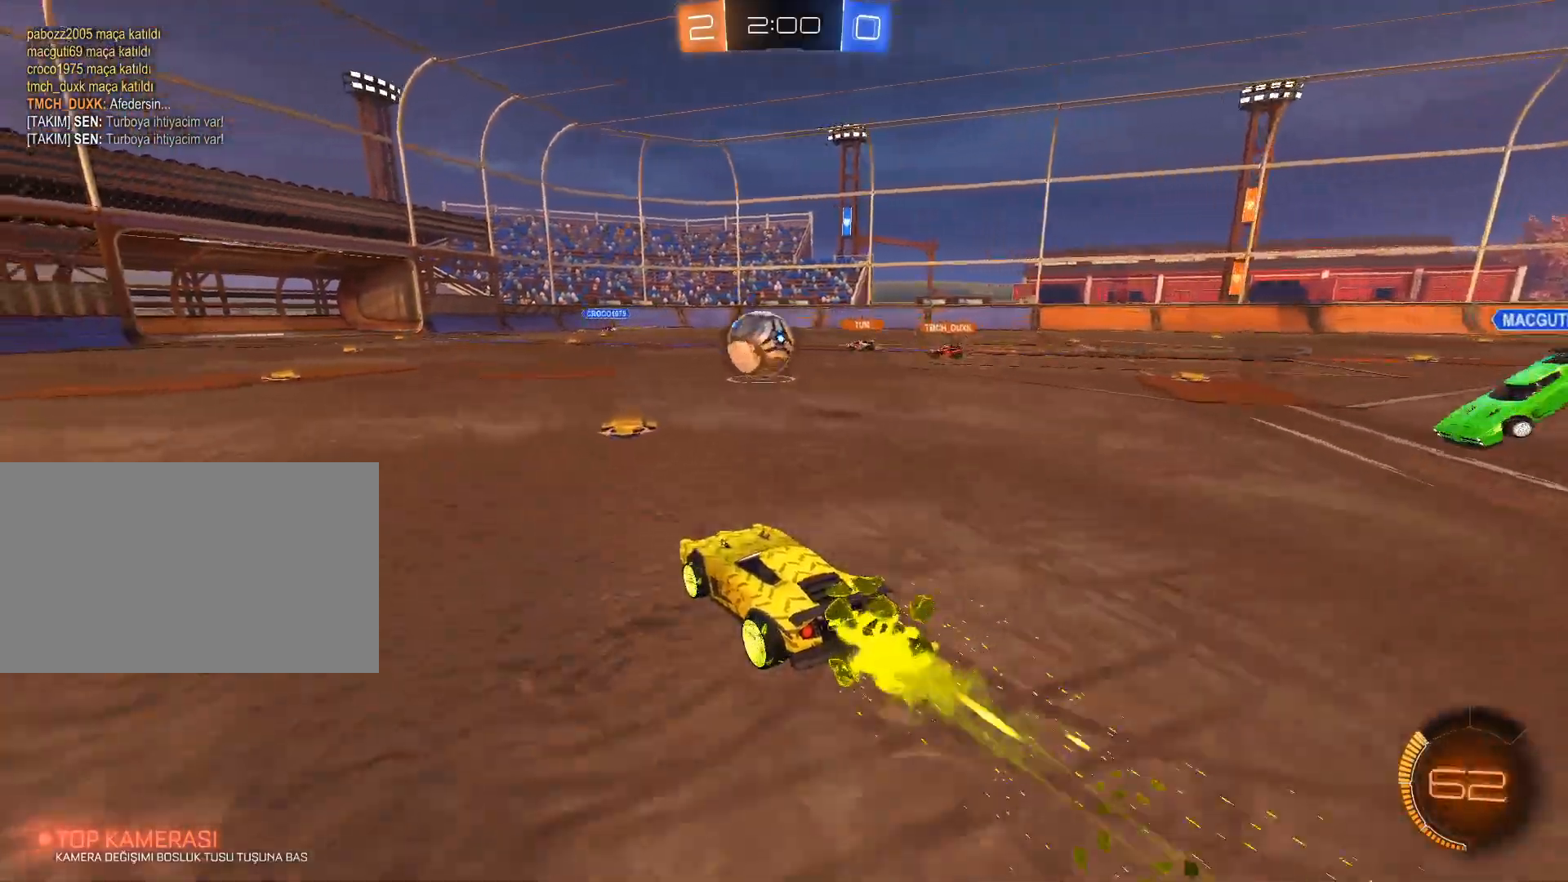
{"keys": ["w"], "mouse": ["left"], "mouse_move": "still", "events": [[400, "a", "down"], [450, "a", "up"]]}
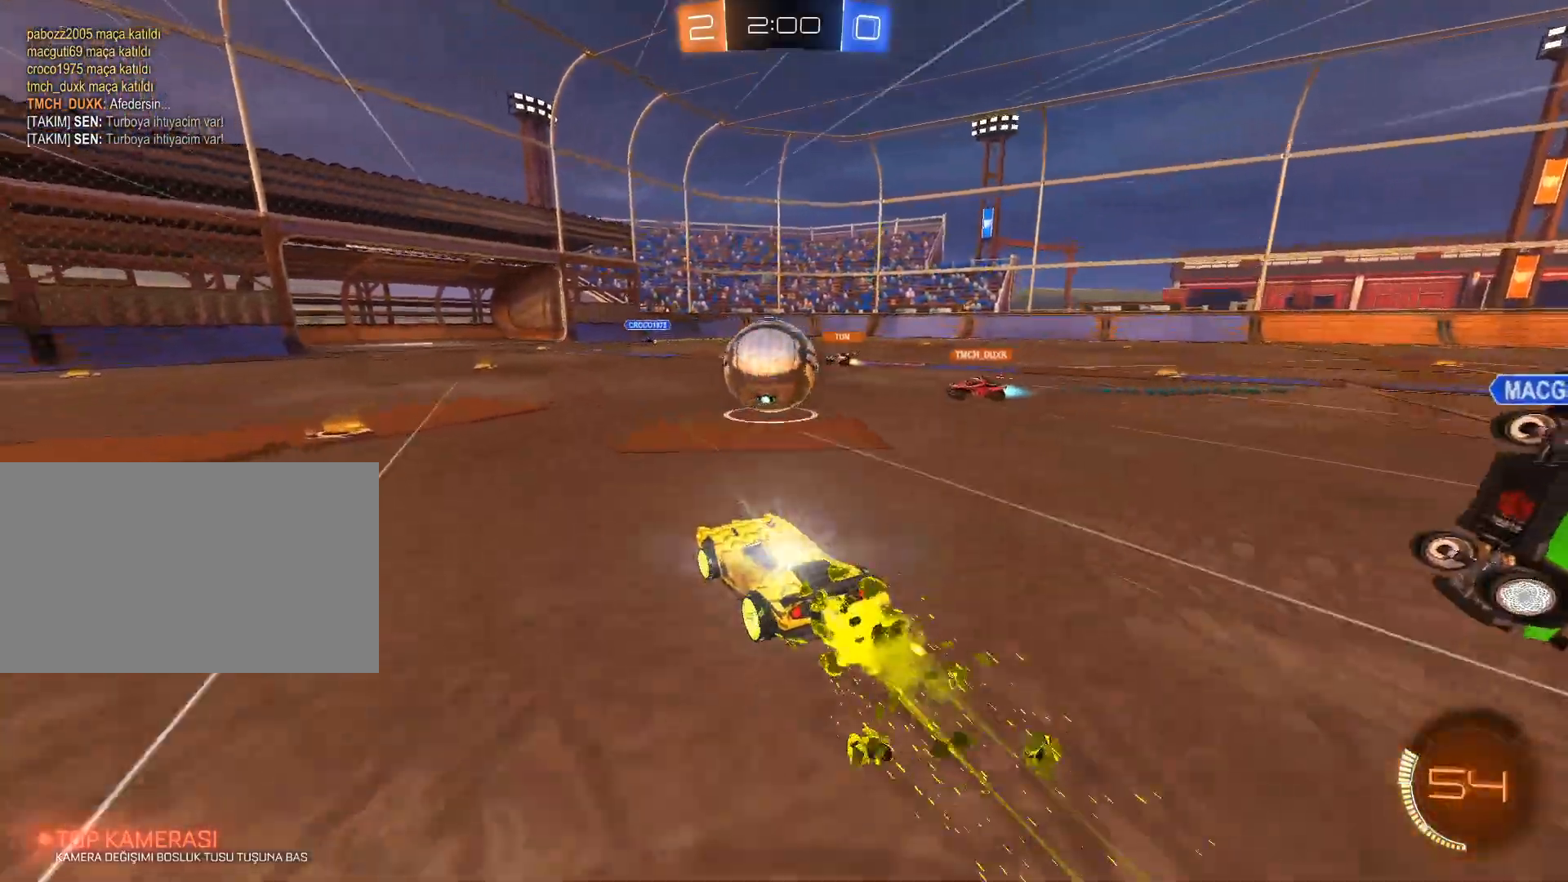
{"keys": [], "mouse": ["left"], "mouse_move": "still", "events": [[84, "mouse_left", "up"], [84, "w", "up"], [184, "s", "down"], [184, "w", "down"], [234, "a", "down"], [234, "w", "up"], [284, "a", "up"], [284, "s", "up"], [468, "mouse_left", "down"]]}